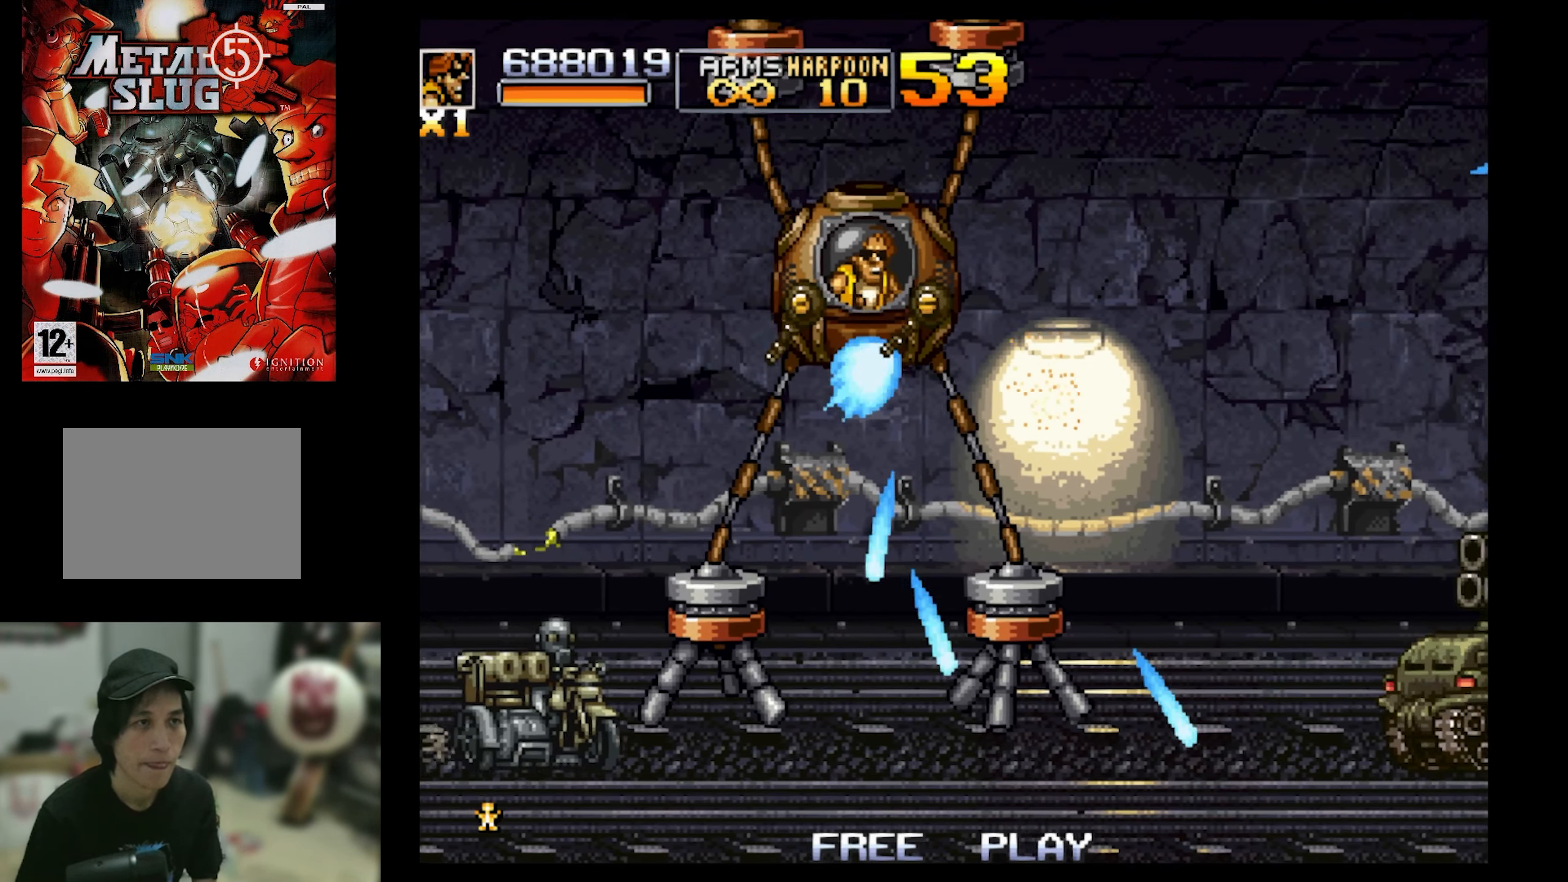
Gameplay with a controller (PlayStation layout); each line is a JSON object with the inputs held at the frame after it. "events" lists button and stick changes between this image and that frame as [ms after this image, input, new state], when the widget could be followed in between. Not read: L3 R3 left_stick right_stick.
{"buttons": ["SQUARE", "DPAD_DOWN", "DPAD_RIGHT"], "events": [[50, "DPAD_LEFT", "up"], [100, "DPAD_RIGHT", "down"], [150, "DPAD_RIGHT", "up"], [250, "DPAD_LEFT", "down"], [417, "DPAD_LEFT", "up"], [467, "DPAD_RIGHT", "down"]]}
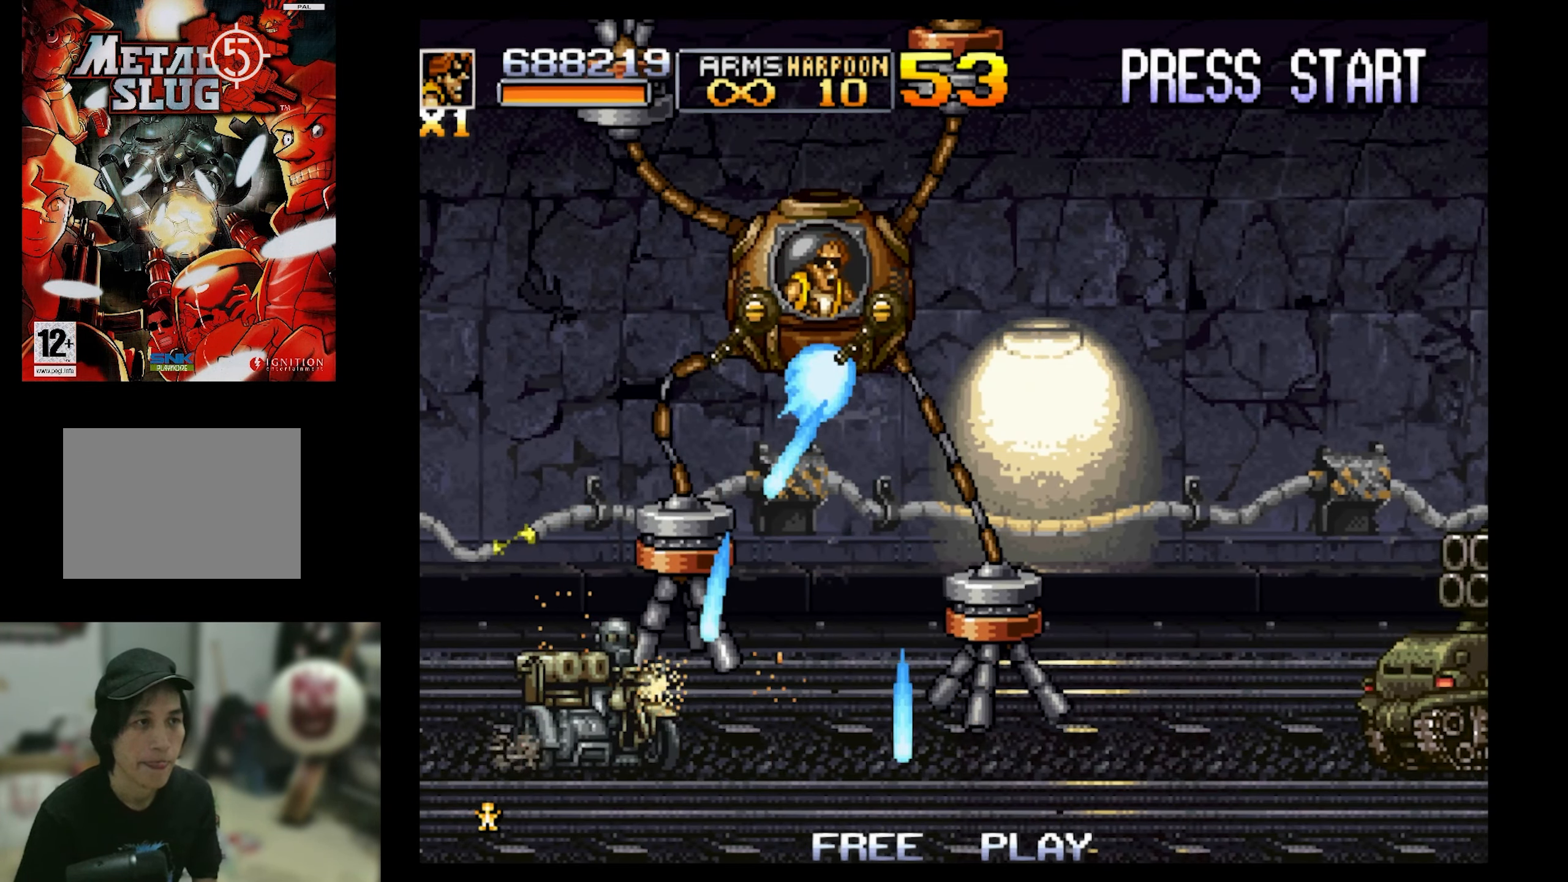
{"buttons": ["SQUARE", "DPAD_DOWN", "DPAD_RIGHT"], "events": [[150, "DPAD_LEFT", "down"], [150, "DPAD_RIGHT", "up"], [367, "DPAD_LEFT", "up"], [433, "DPAD_RIGHT", "down"]]}
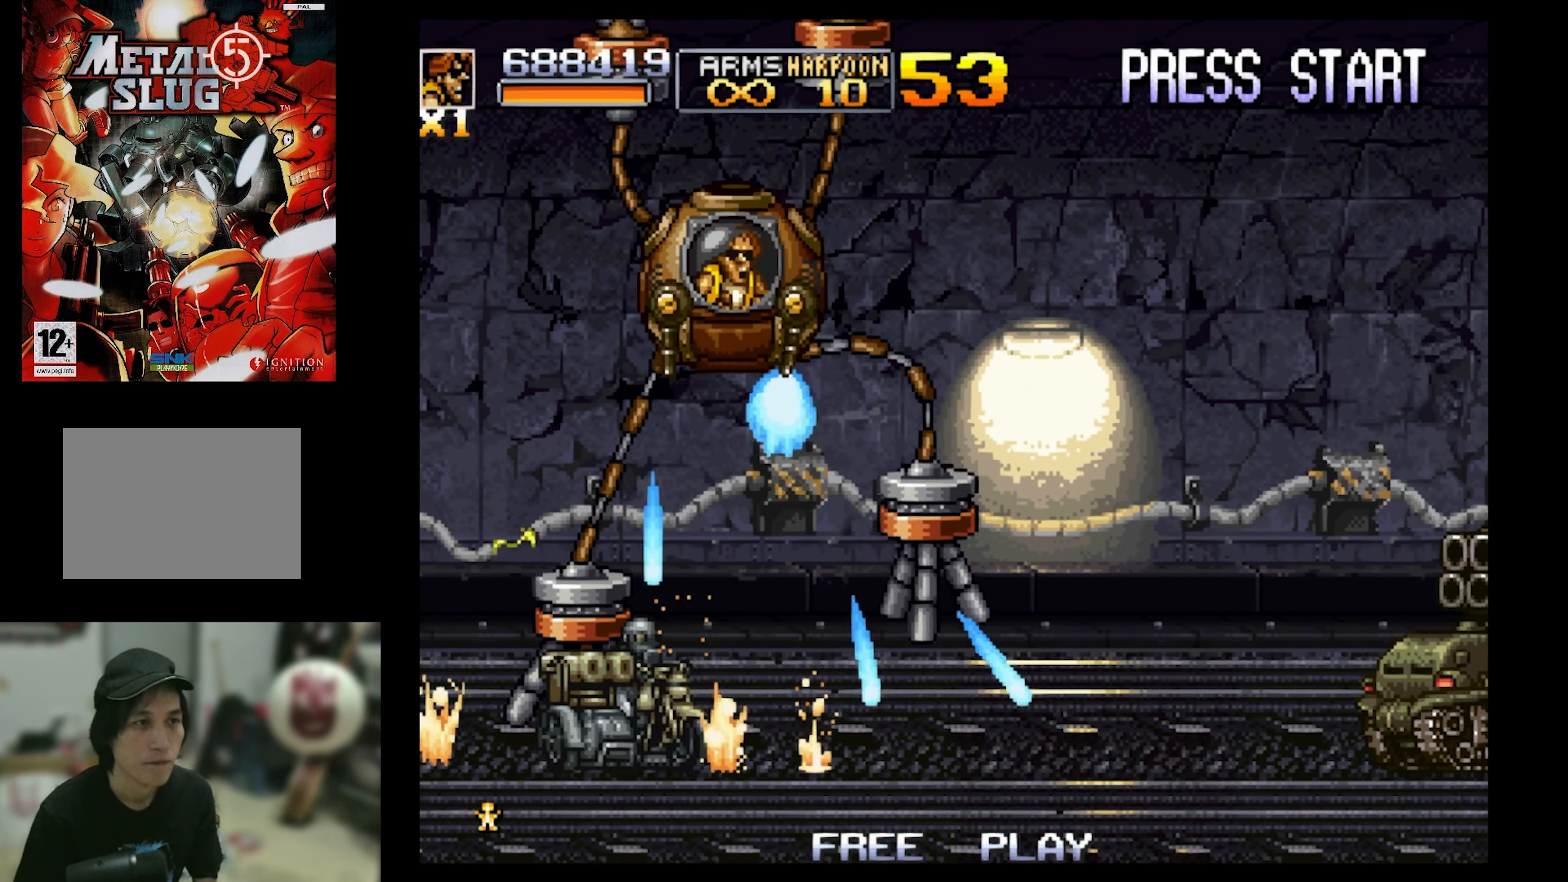
{"buttons": ["SQUARE", "DPAD_DOWN", "DPAD_RIGHT"], "events": []}
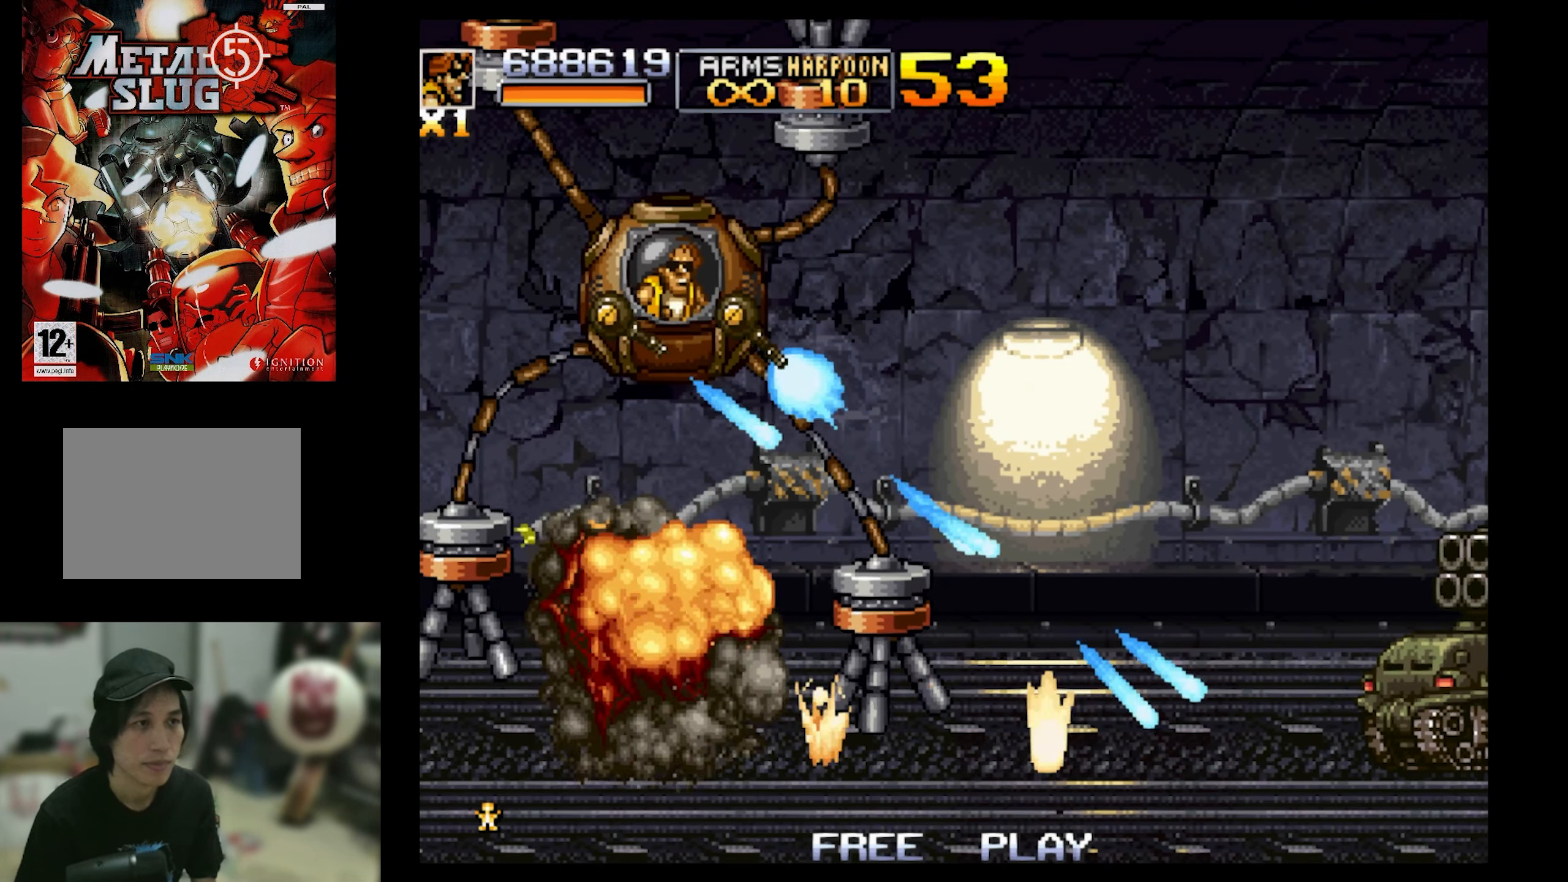
{"buttons": ["DPAD_RIGHT"], "events": [[117, "DPAD_DOWN", "up"], [250, "SQUARE", "up"]]}
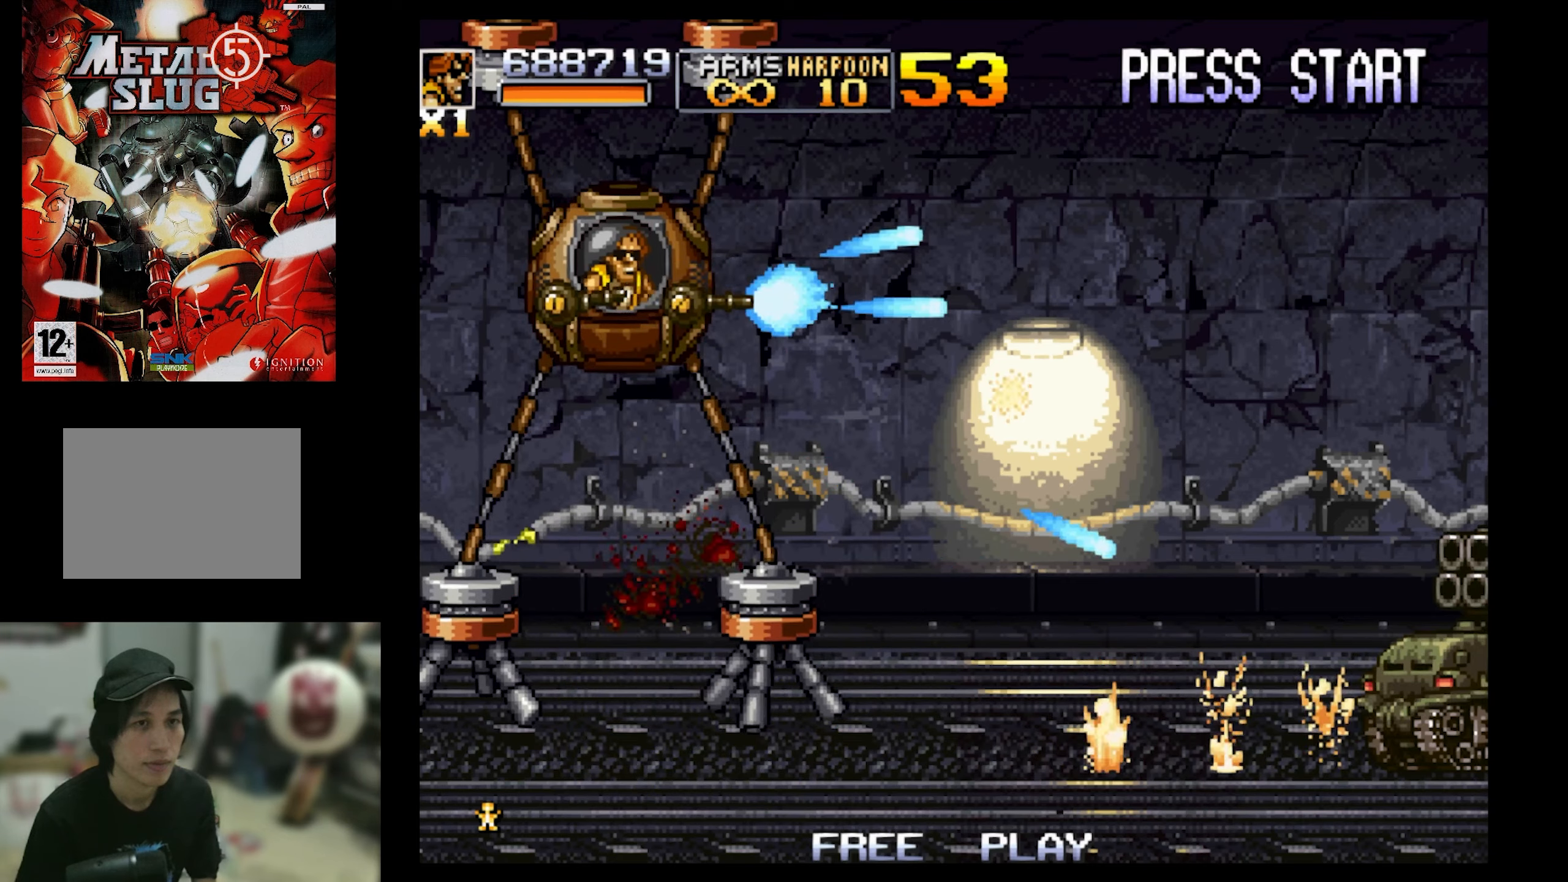
{"buttons": ["DPAD_RIGHT"], "events": []}
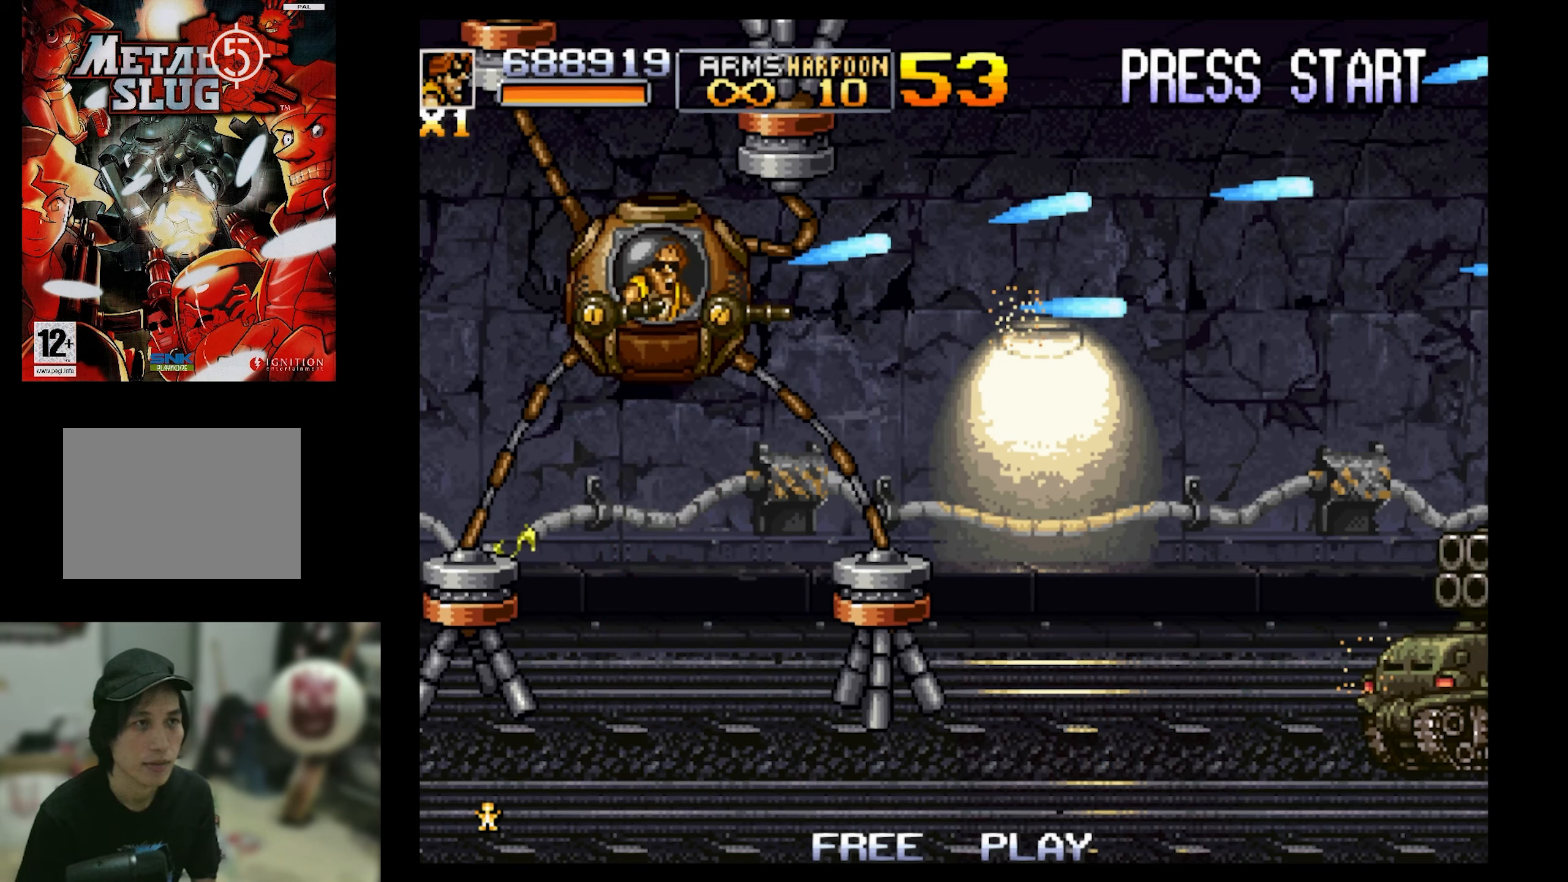
{"buttons": ["DPAD_RIGHT"], "events": []}
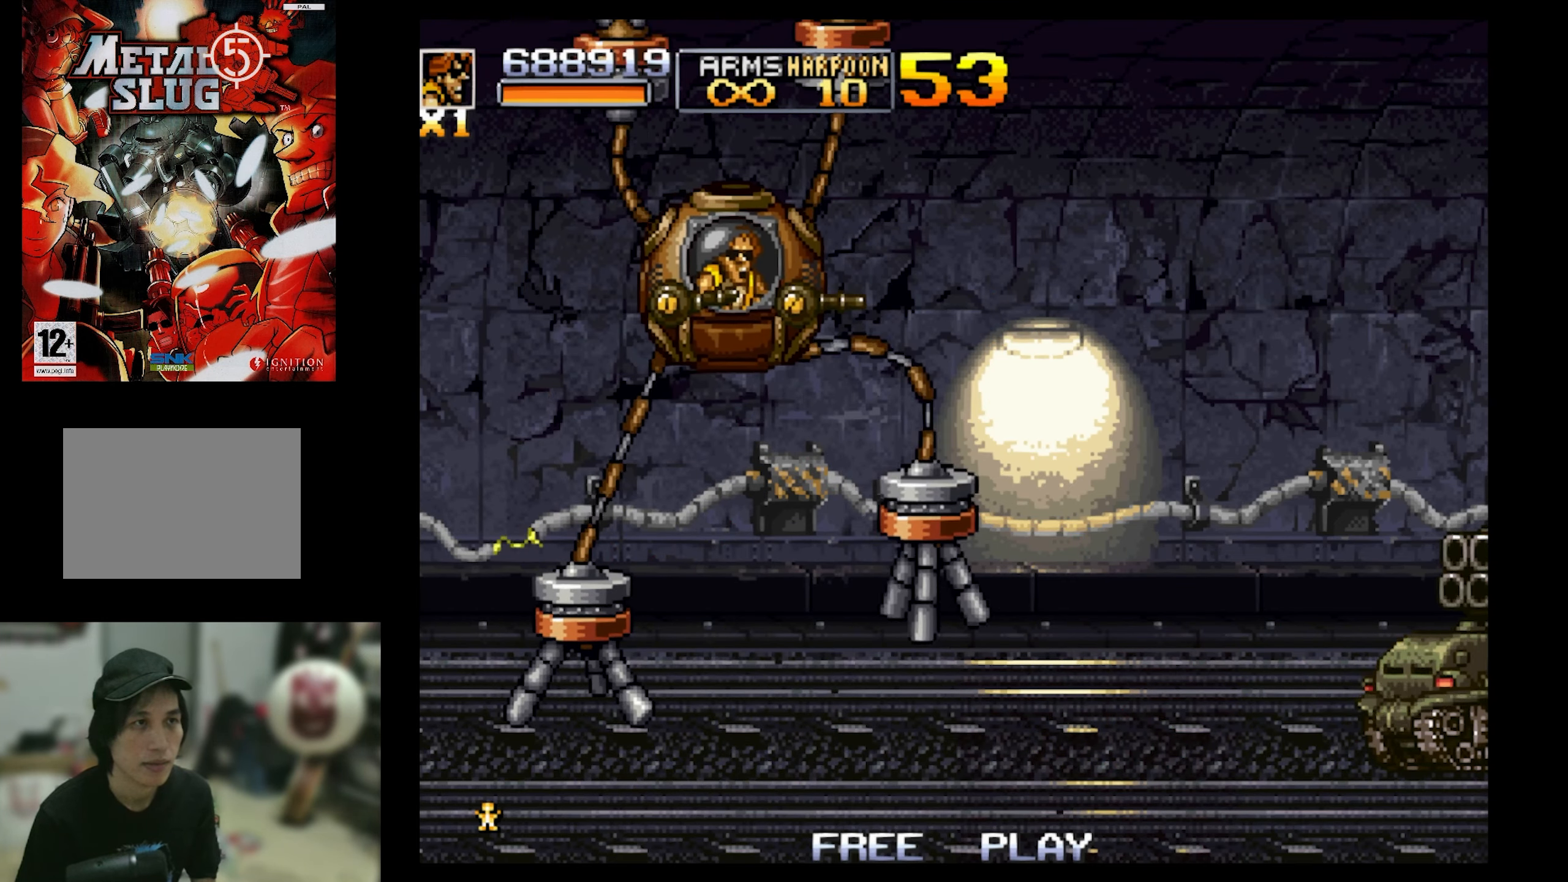
{"buttons": ["DPAD_RIGHT"], "events": []}
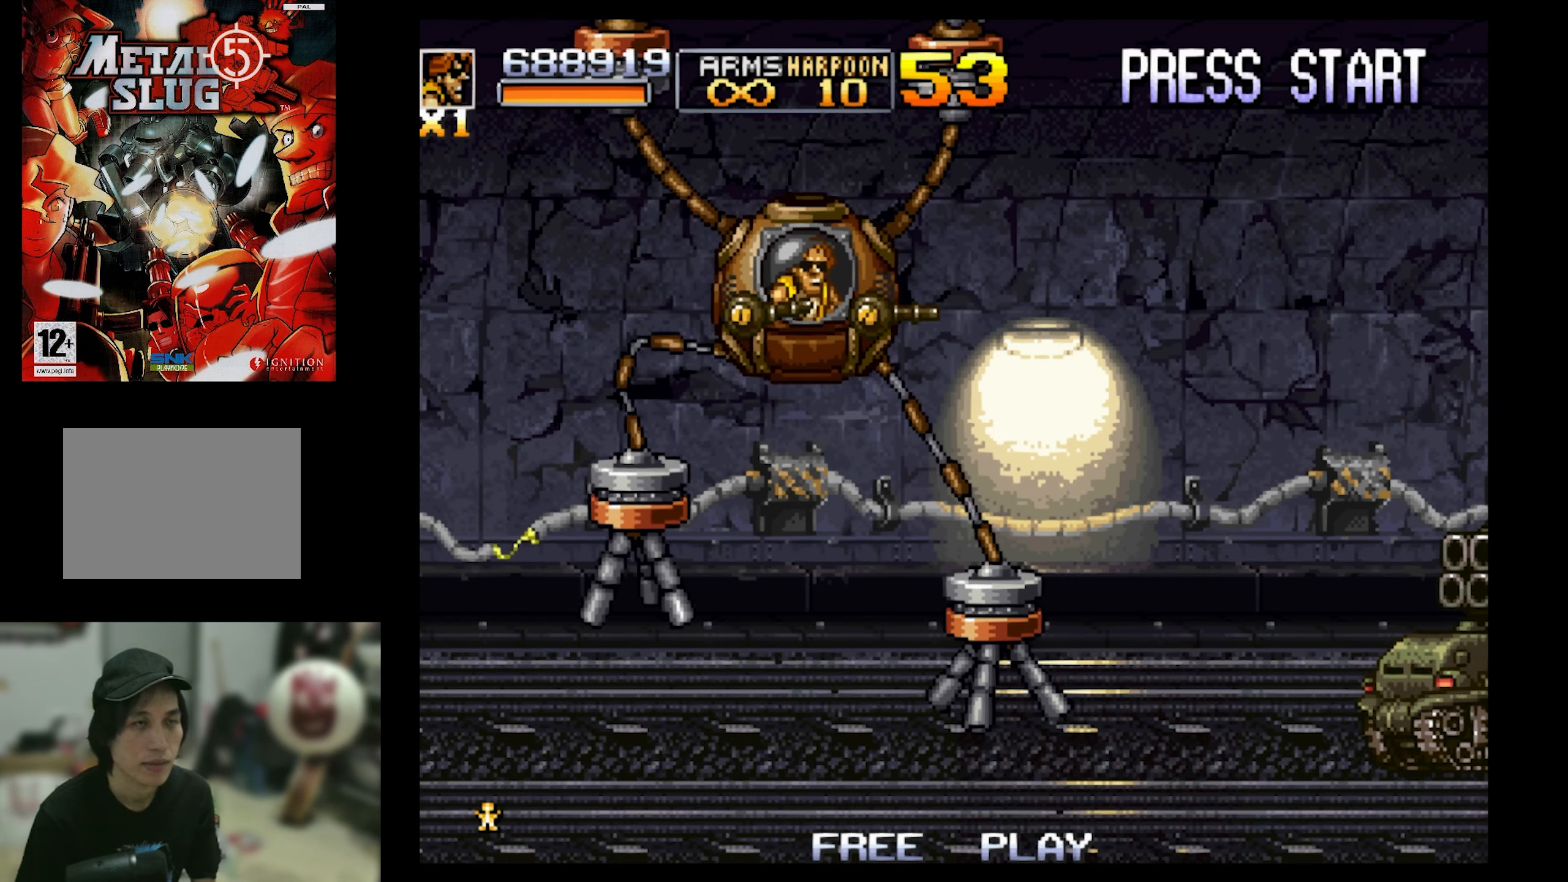
{"buttons": ["SQUARE", "DPAD_RIGHT"], "events": [[84, "SQUARE", "down"]]}
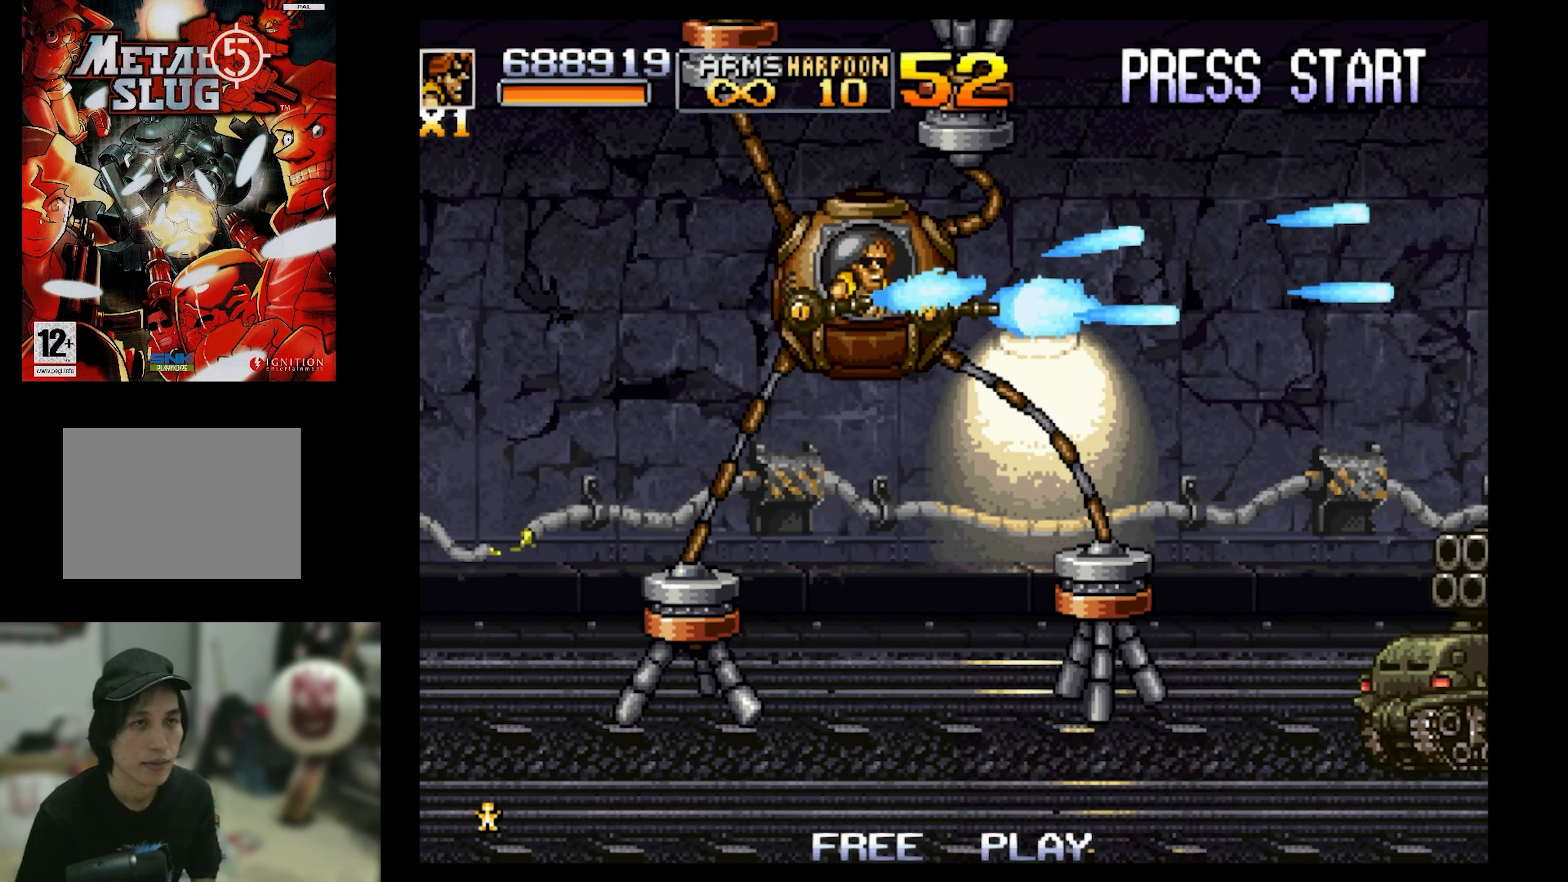
{"buttons": ["SQUARE", "DPAD_DOWN", "DPAD_RIGHT"], "events": [[84, "DPAD_DOWN", "down"], [284, "DPAD_DOWN", "up"], [500, "DPAD_DOWN", "down"]]}
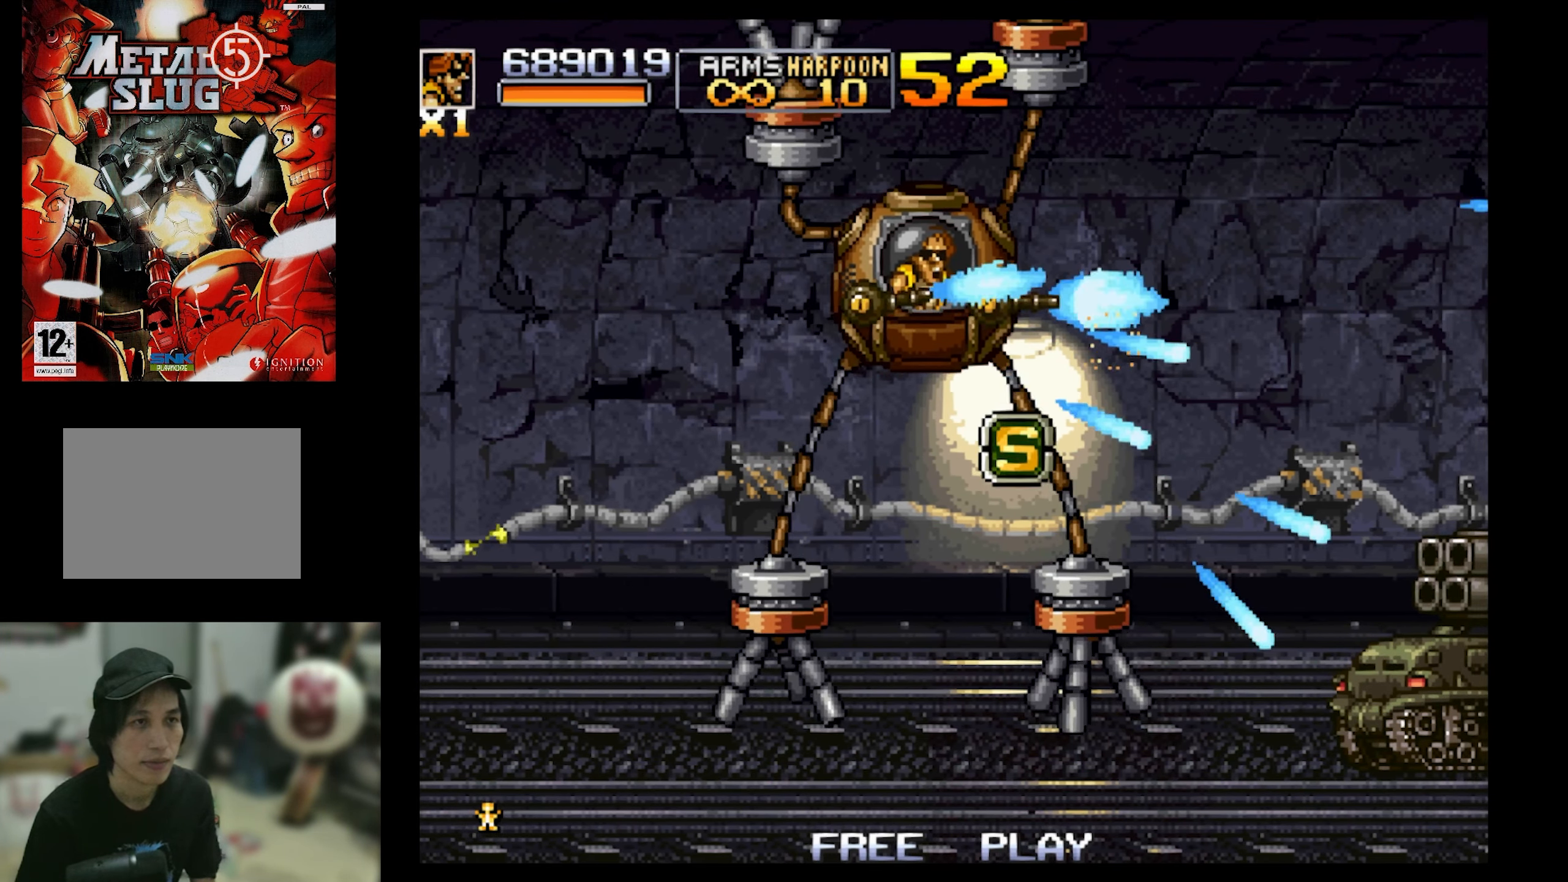
{"buttons": ["SQUARE", "DPAD_DOWN"], "events": [[484, "DPAD_RIGHT", "up"]]}
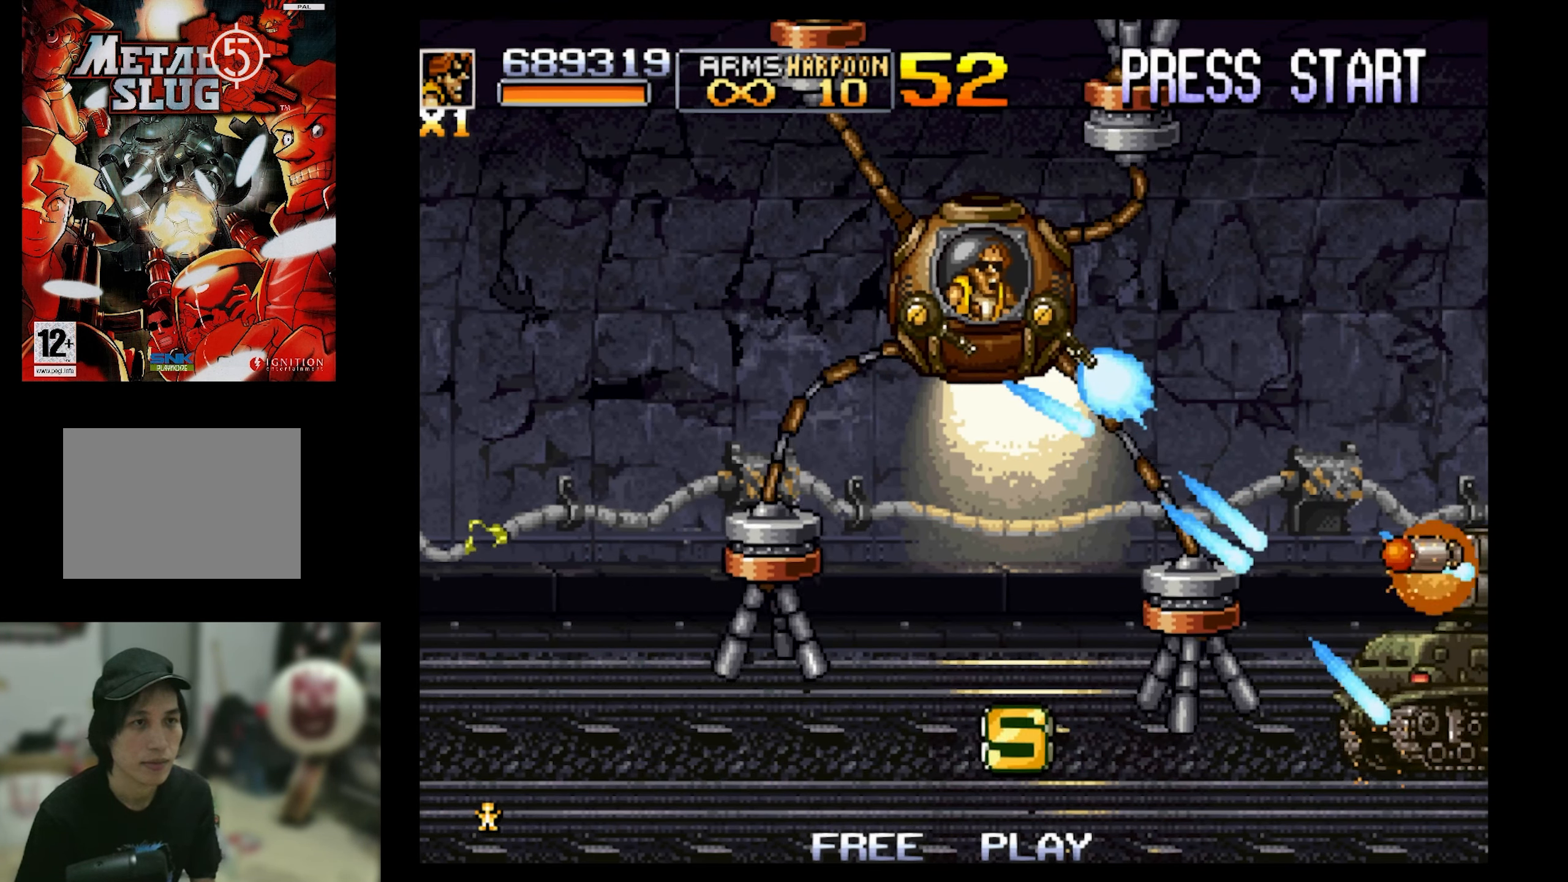
{"buttons": ["DPAD_DOWN"], "events": [[34, "SQUARE", "up"]]}
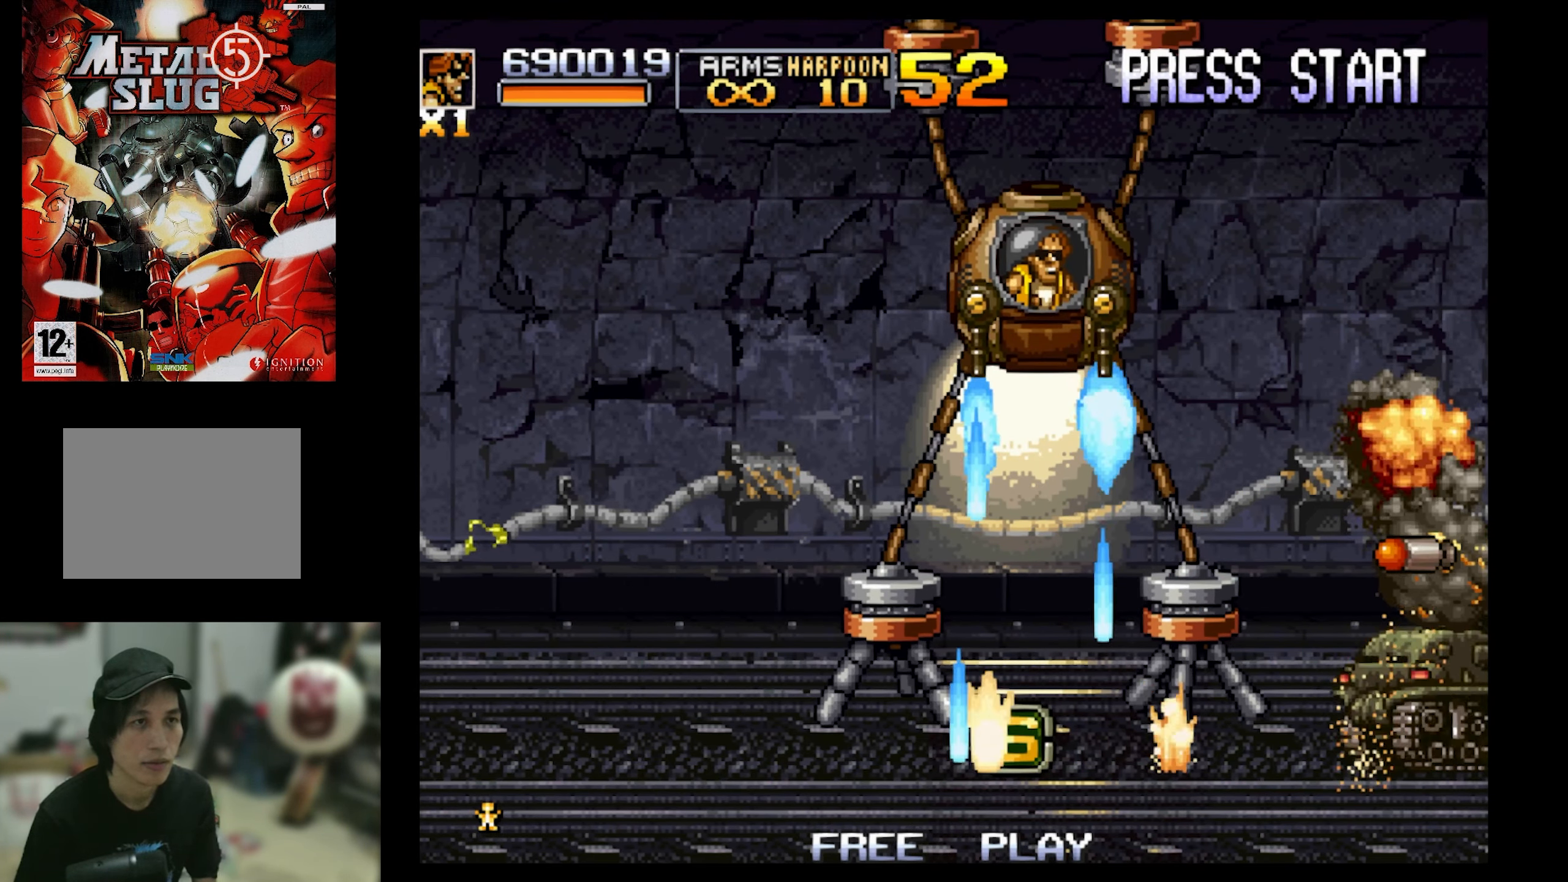
{"buttons": ["DPAD_DOWN"], "events": [[134, "CROSS", "down"], [234, "CROSS", "up"], [334, "CROSS", "down"], [500, "CROSS", "up"]]}
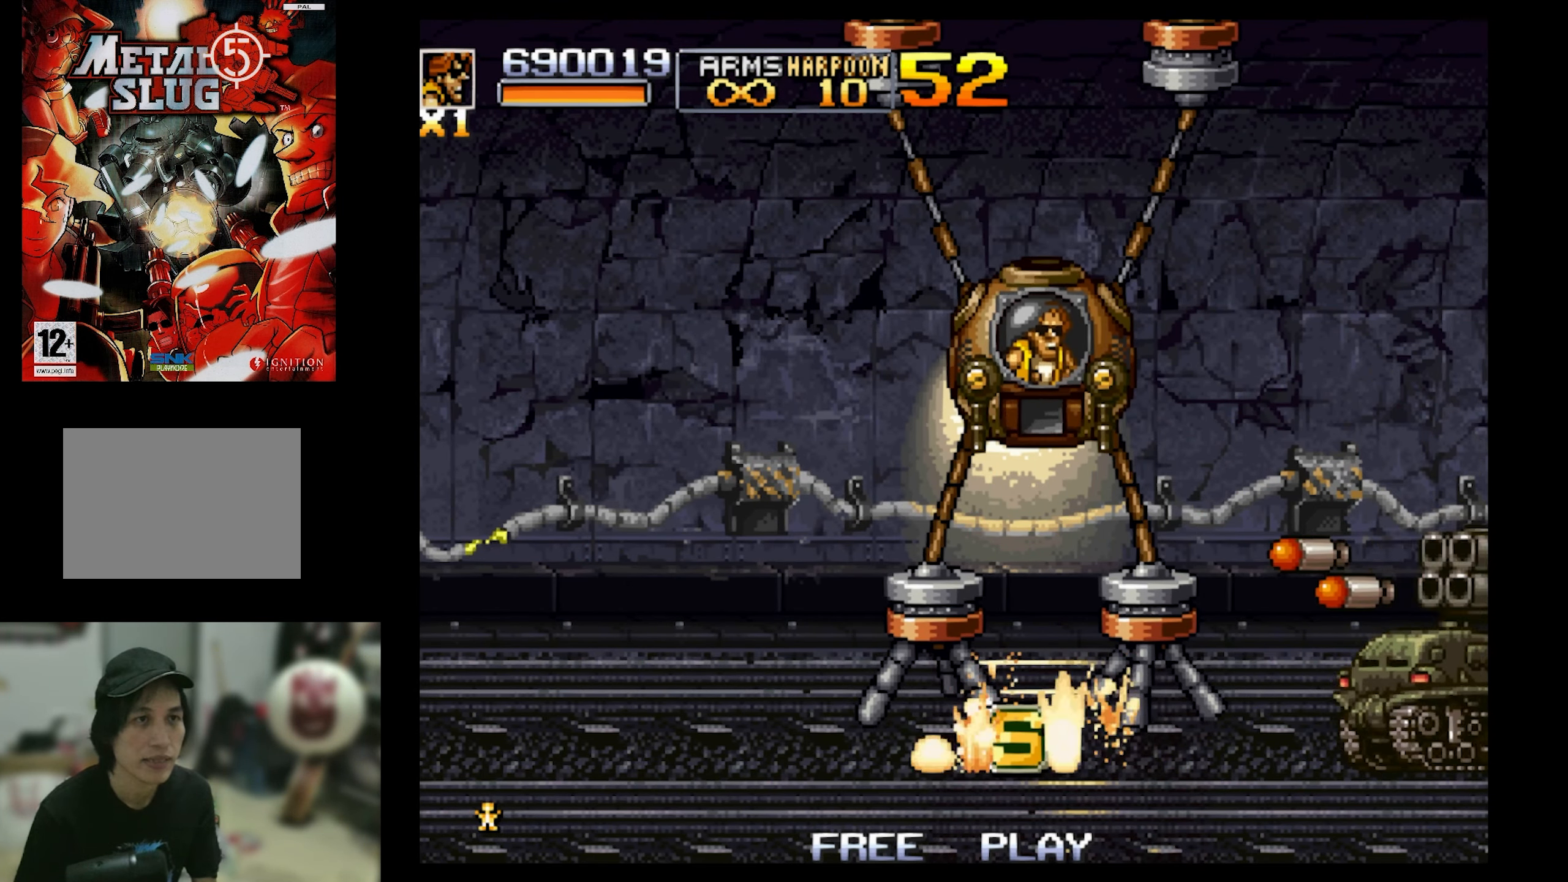
{"buttons": ["SQUARE", "DPAD_RIGHT"], "events": [[50, "CROSS", "down"], [217, "CROSS", "up"], [350, "SQUARE", "down"], [417, "DPAD_DOWN", "up"], [417, "DPAD_RIGHT", "down"]]}
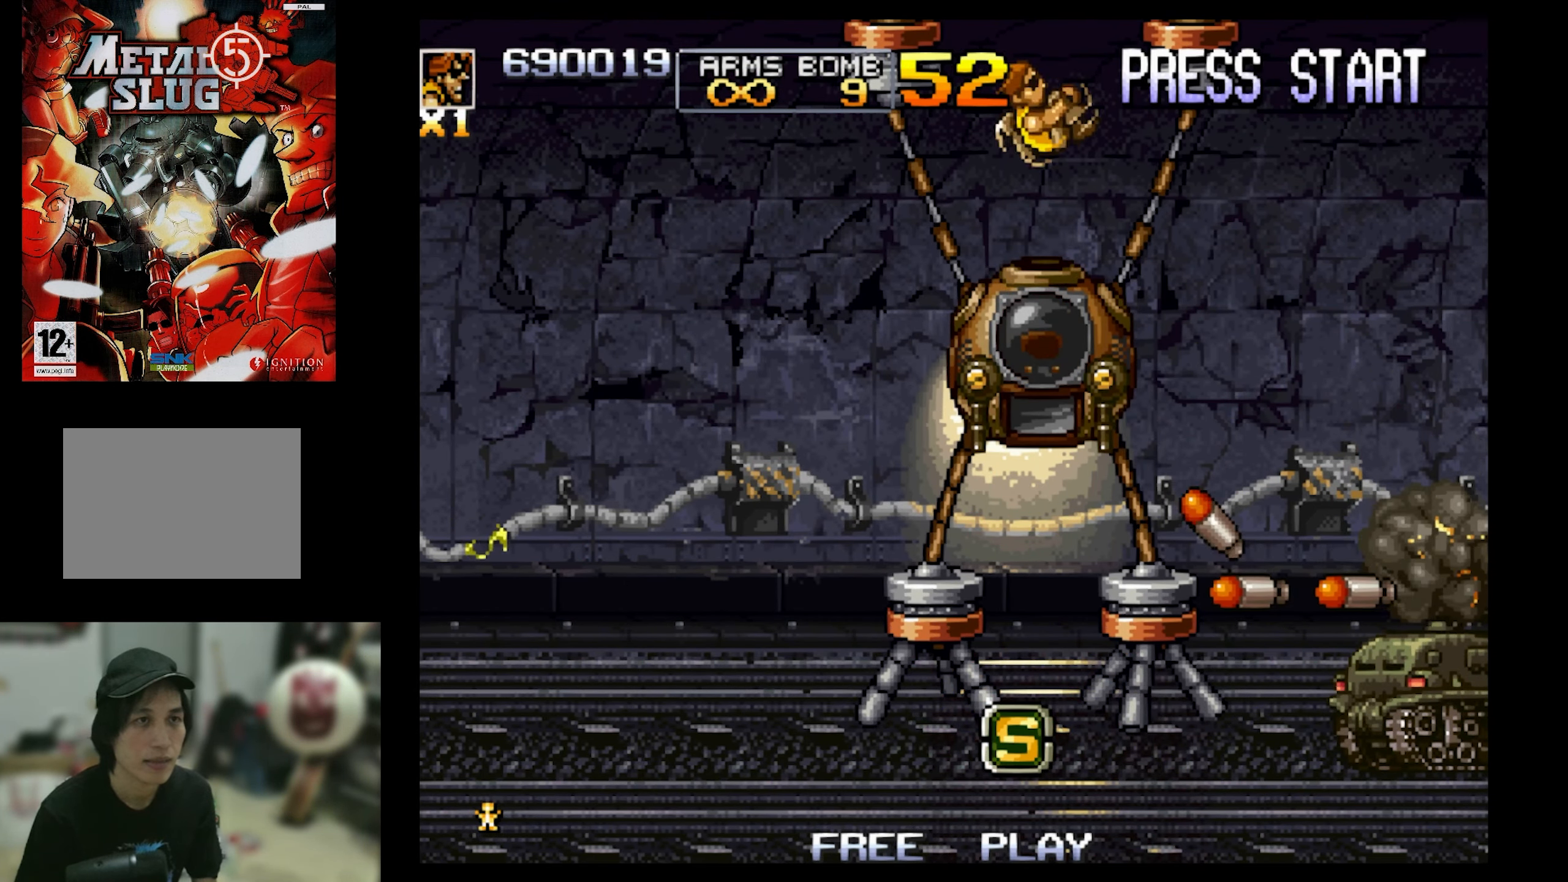
{"buttons": ["SQUARE", "DPAD_LEFT"], "events": [[67, "DPAD_DOWN", "down"], [117, "DPAD_DOWN", "up"], [266, "DPAD_DOWN", "down"], [266, "DPAD_RIGHT", "up"], [333, "DPAD_DOWN", "up"], [333, "DPAD_LEFT", "down"]]}
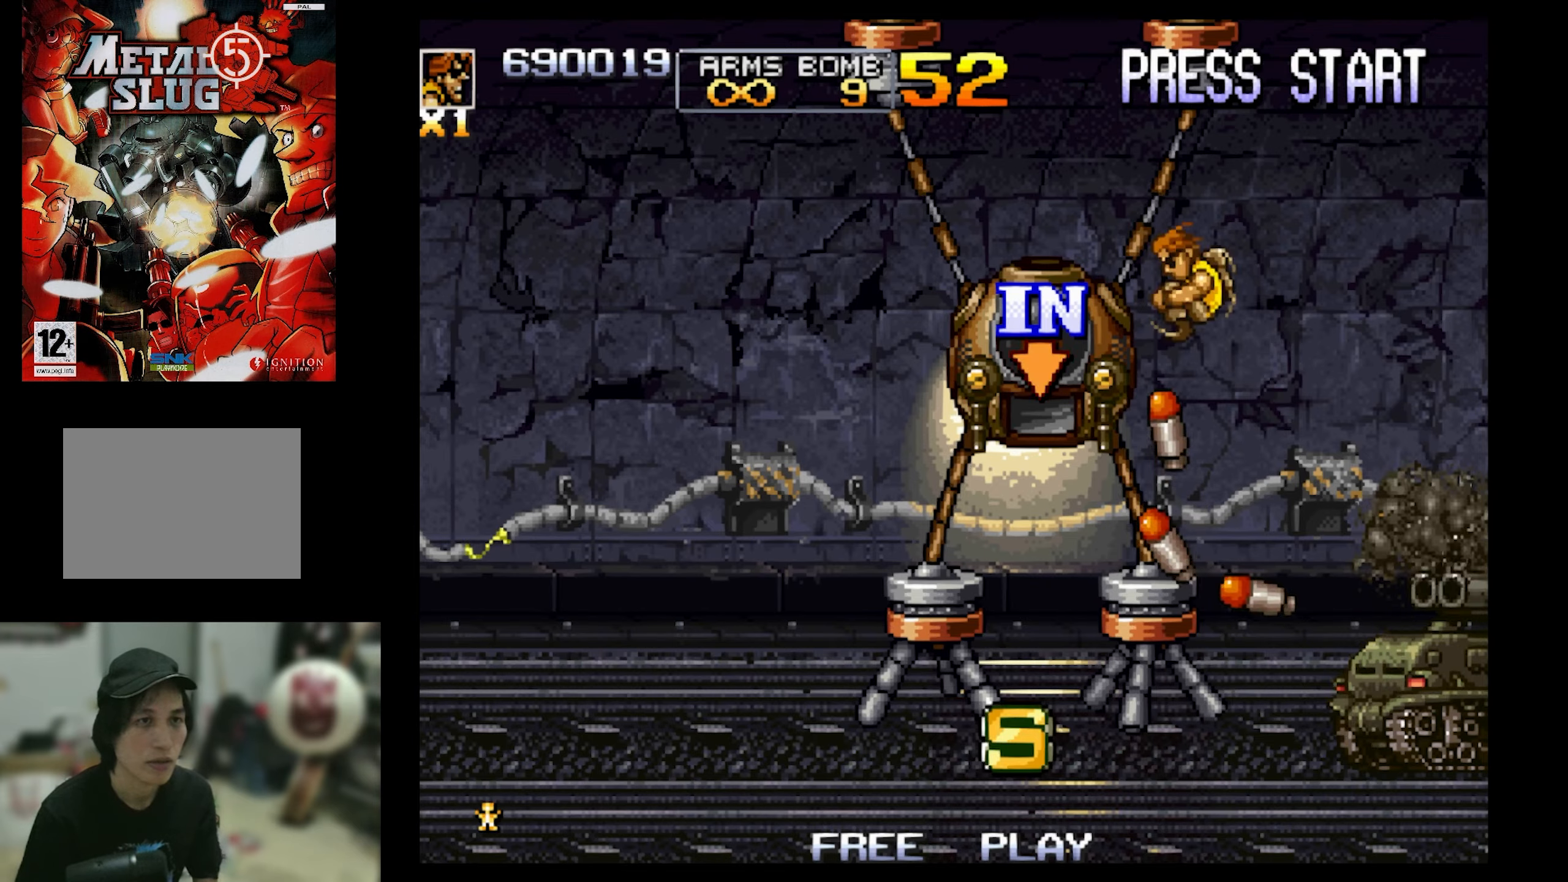
{"buttons": ["DPAD_UP", "DPAD_RIGHT"], "events": [[233, "DPAD_UP", "down"], [416, "SQUARE", "up"], [466, "DPAD_LEFT", "up"], [466, "DPAD_RIGHT", "down"]]}
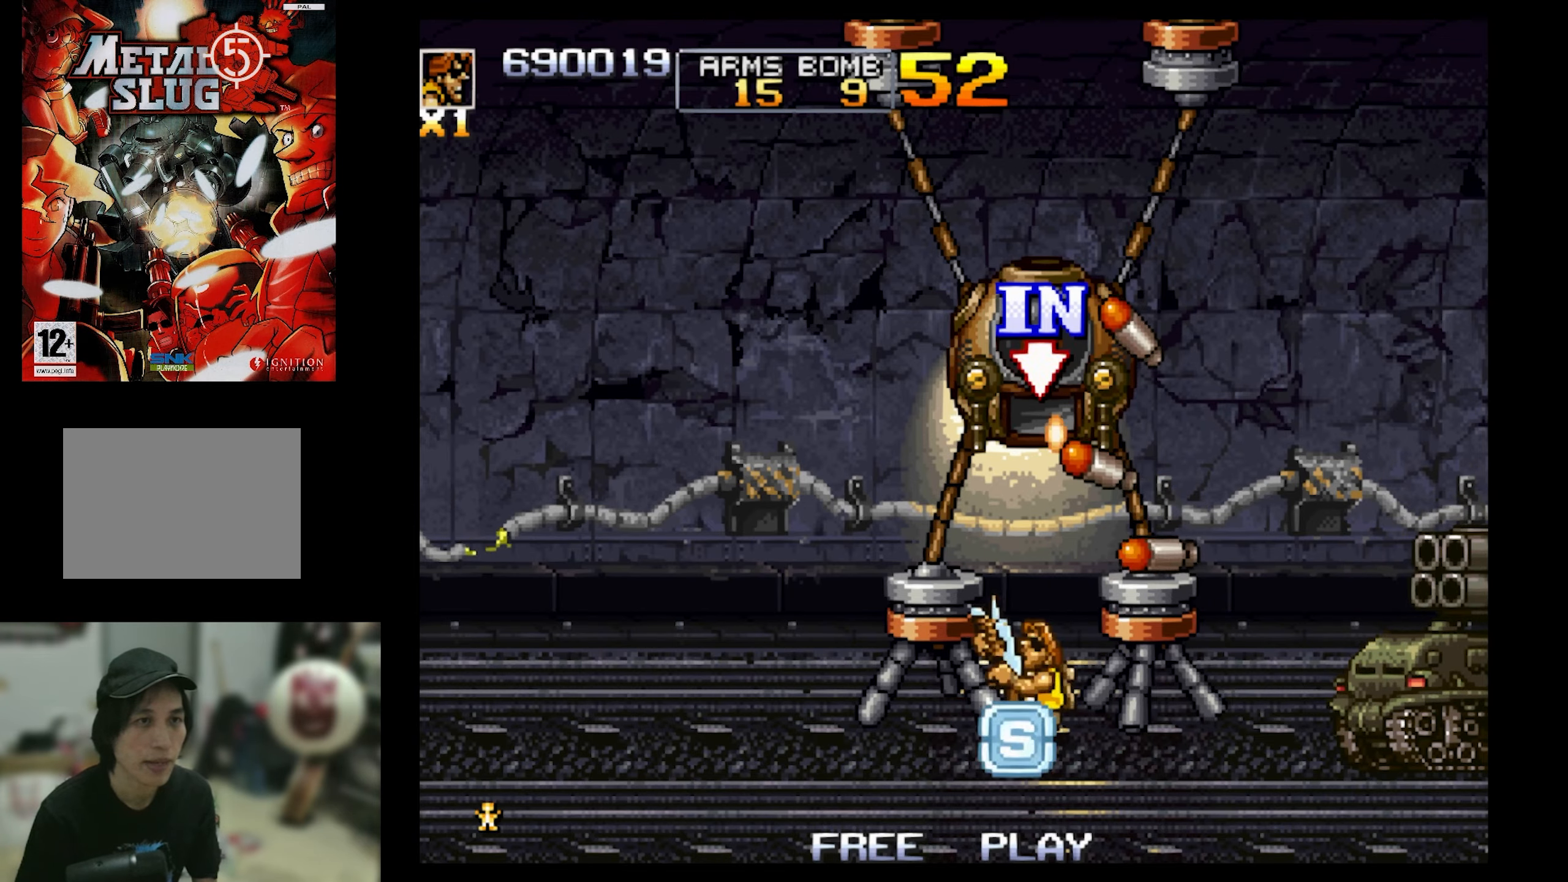
{"buttons": ["SQUARE", "DPAD_RIGHT"], "events": [[33, "DPAD_UP", "up"], [183, "SQUARE", "down"], [333, "DPAD_RIGHT", "up"], [450, "DPAD_RIGHT", "down"]]}
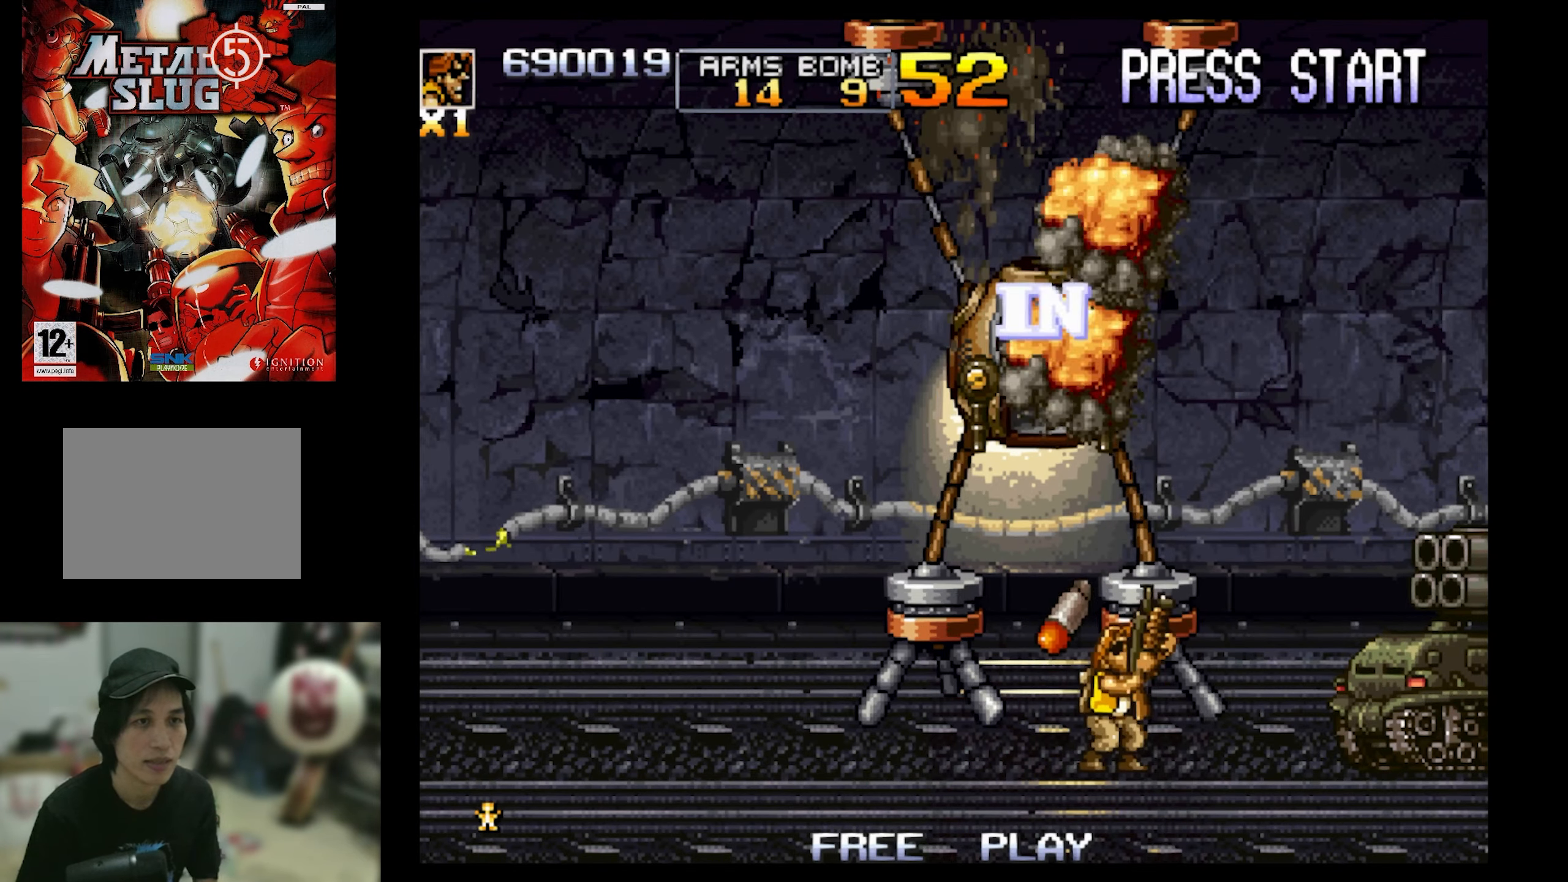
{"buttons": ["DPAD_RIGHT"], "events": [[66, "SQUARE", "up"], [116, "SQUARE", "down"], [216, "SQUARE", "up"], [266, "DPAD_RIGHT", "up"], [266, "SQUARE", "down"], [366, "DPAD_RIGHT", "down"], [483, "SQUARE", "up"]]}
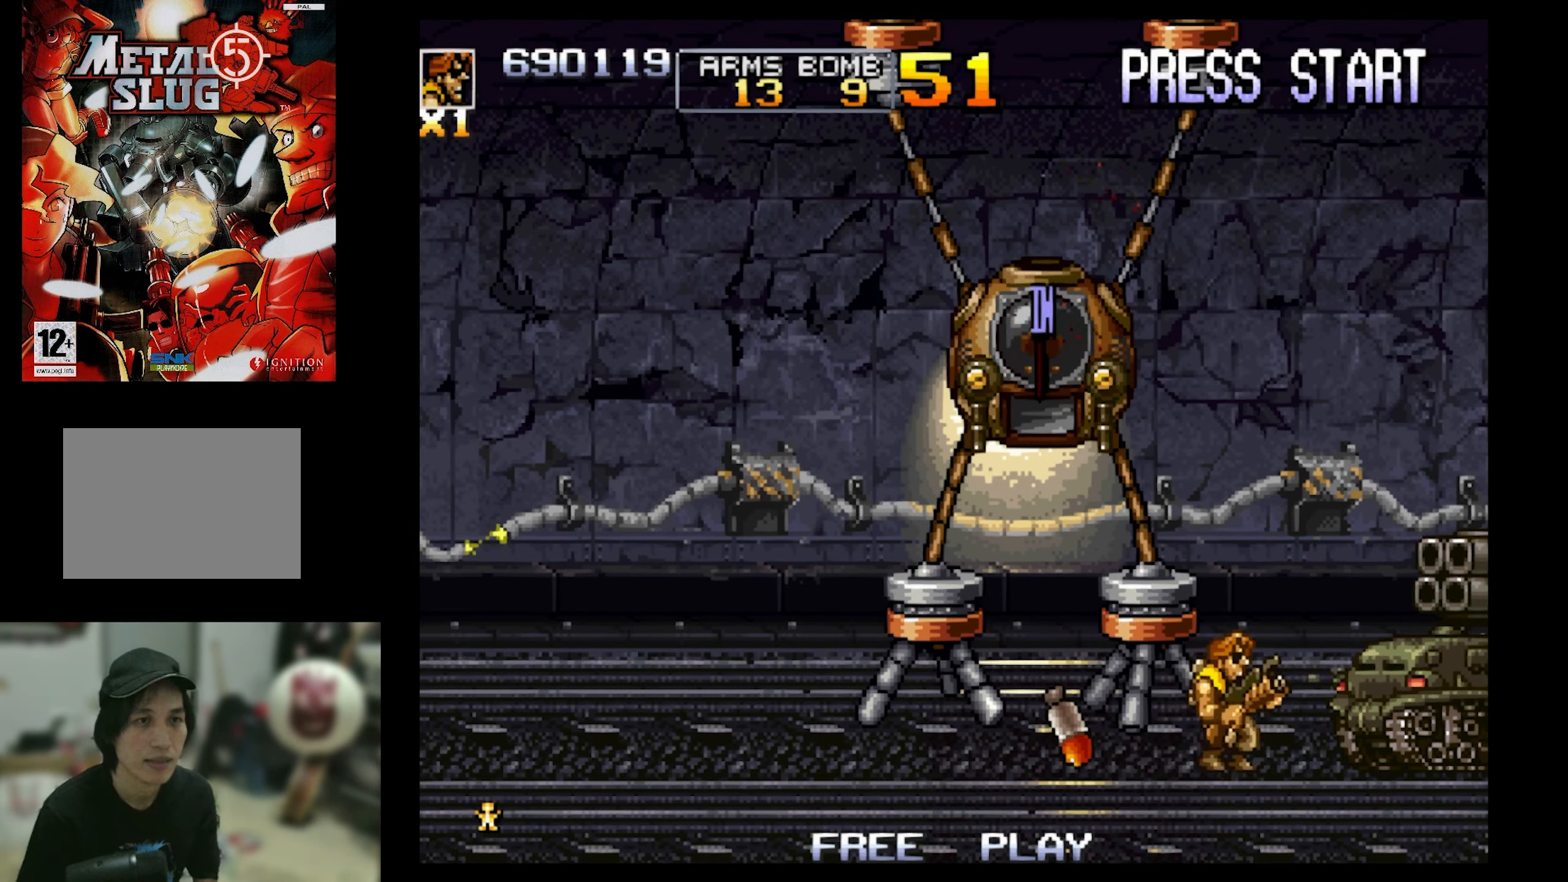
{"buttons": ["CROSS", "DPAD_LEFT"], "events": [[33, "SQUARE", "down"], [116, "DPAD_RIGHT", "up"], [116, "SQUARE", "up"], [216, "DPAD_LEFT", "down"], [283, "CROSS", "down"]]}
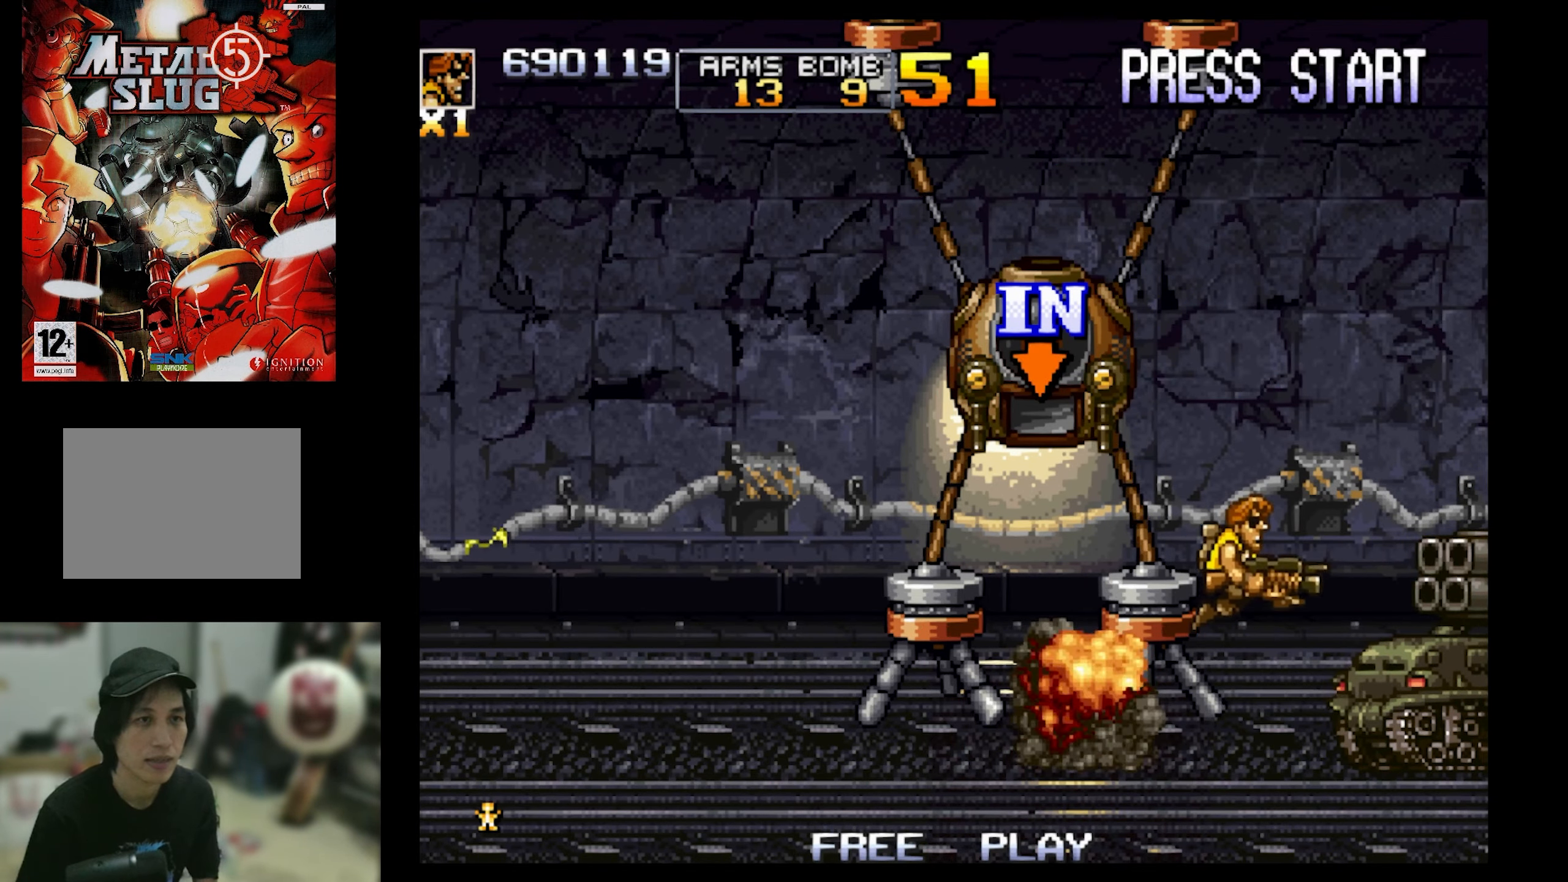
{"buttons": ["CROSS", "DPAD_UP", "DPAD_LEFT"], "events": [[16, "CROSS", "up"], [100, "DPAD_UP", "down"], [216, "CROSS", "down"], [383, "CROSS", "up"], [433, "CROSS", "down"]]}
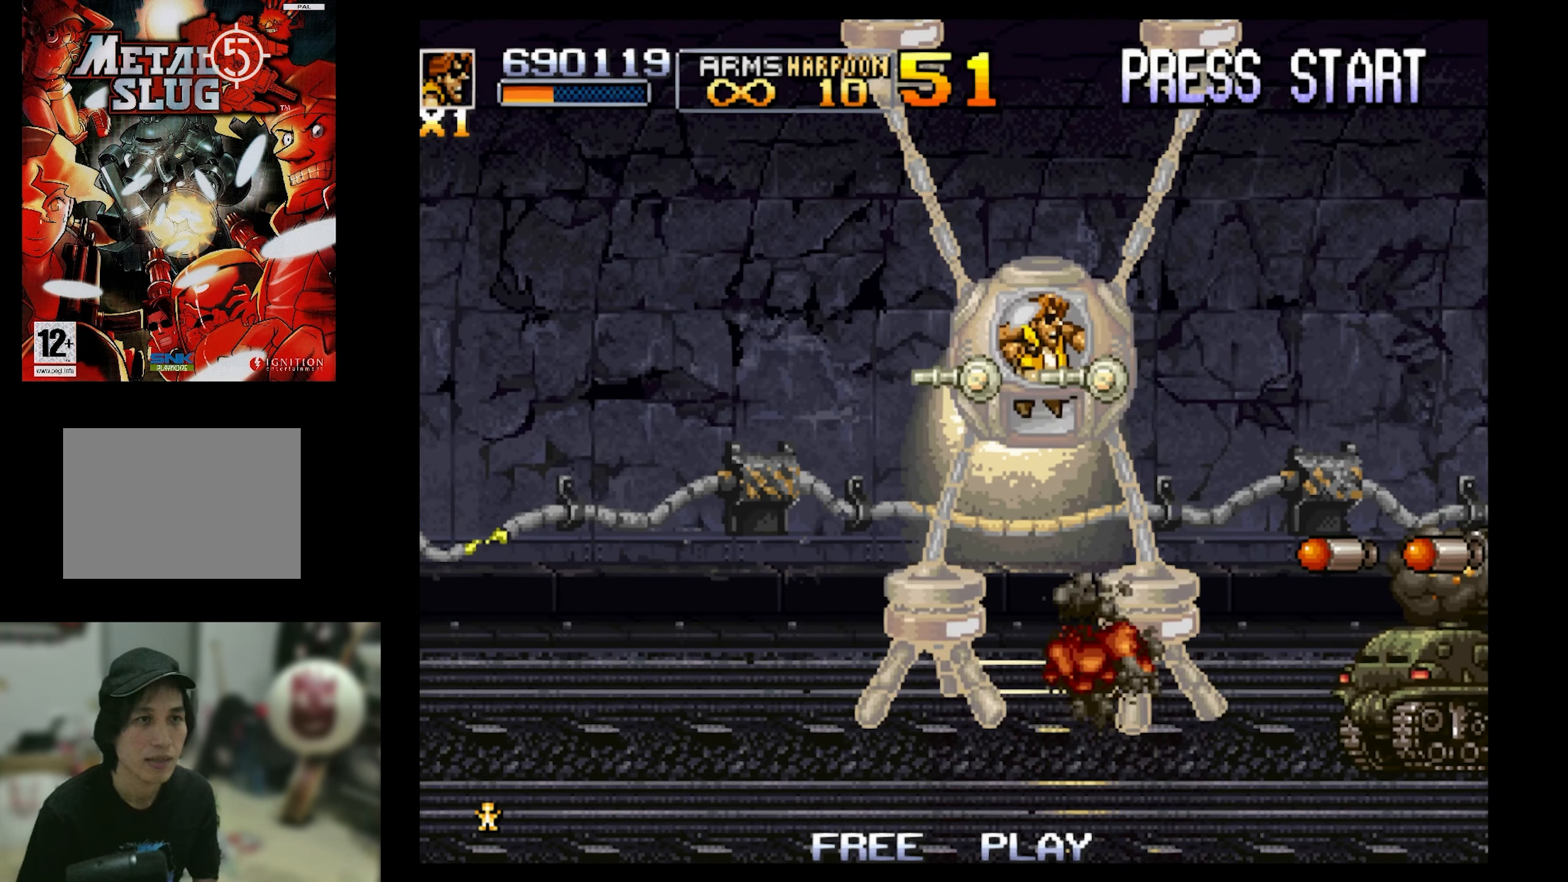
{"buttons": ["SQUARE", "DPAD_DOWN", "DPAD_RIGHT"], "events": [[33, "CROSS", "up"], [233, "DPAD_LEFT", "up"], [233, "DPAD_UP", "up"], [266, "DPAD_DOWN", "down"], [266, "DPAD_RIGHT", "down"], [333, "SQUARE", "down"]]}
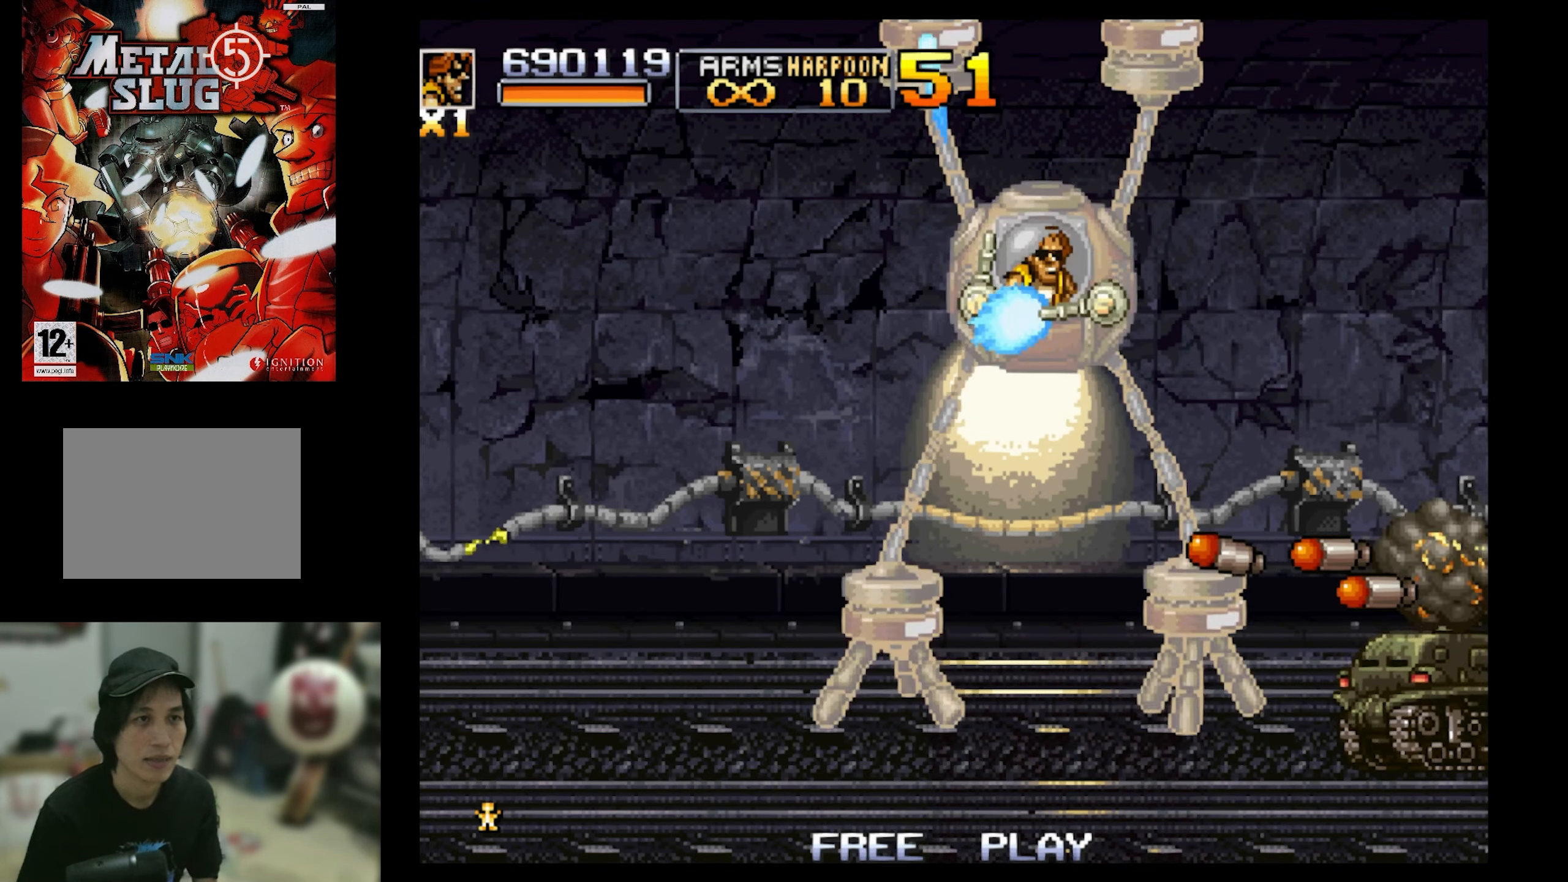
{"buttons": ["SQUARE", "DPAD_DOWN", "DPAD_LEFT"], "events": [[450, "DPAD_LEFT", "down"], [450, "DPAD_RIGHT", "up"]]}
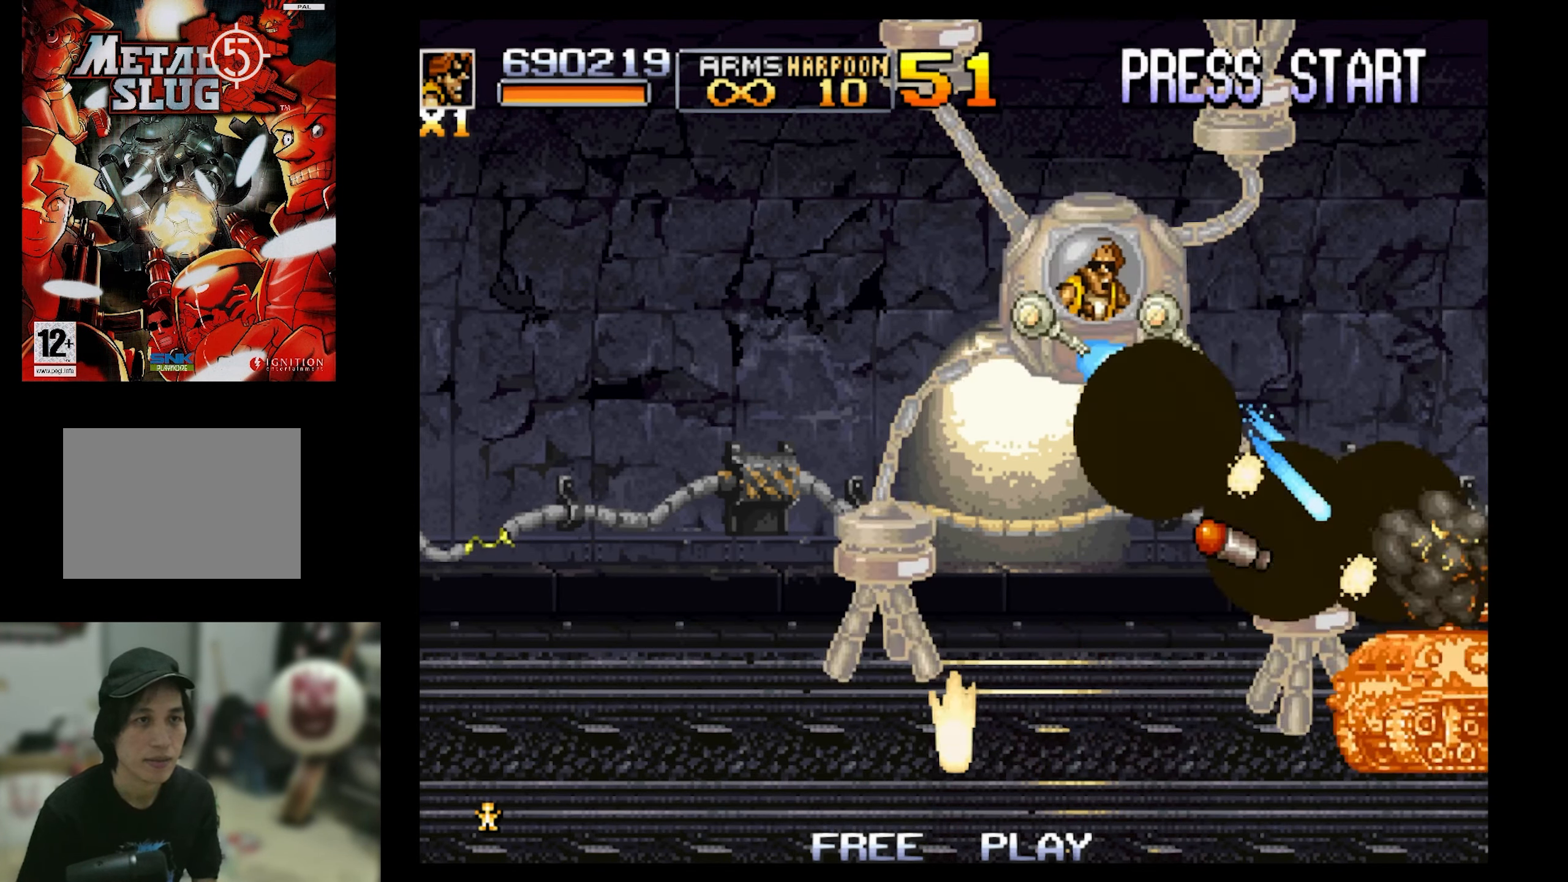
{"buttons": ["SQUARE", "DPAD_DOWN", "DPAD_RIGHT"], "events": [[66, "DPAD_LEFT", "up"], [66, "DPAD_RIGHT", "down"], [100, "DPAD_RIGHT", "up"], [150, "DPAD_LEFT", "down"], [350, "DPAD_LEFT", "up"], [350, "DPAD_RIGHT", "down"]]}
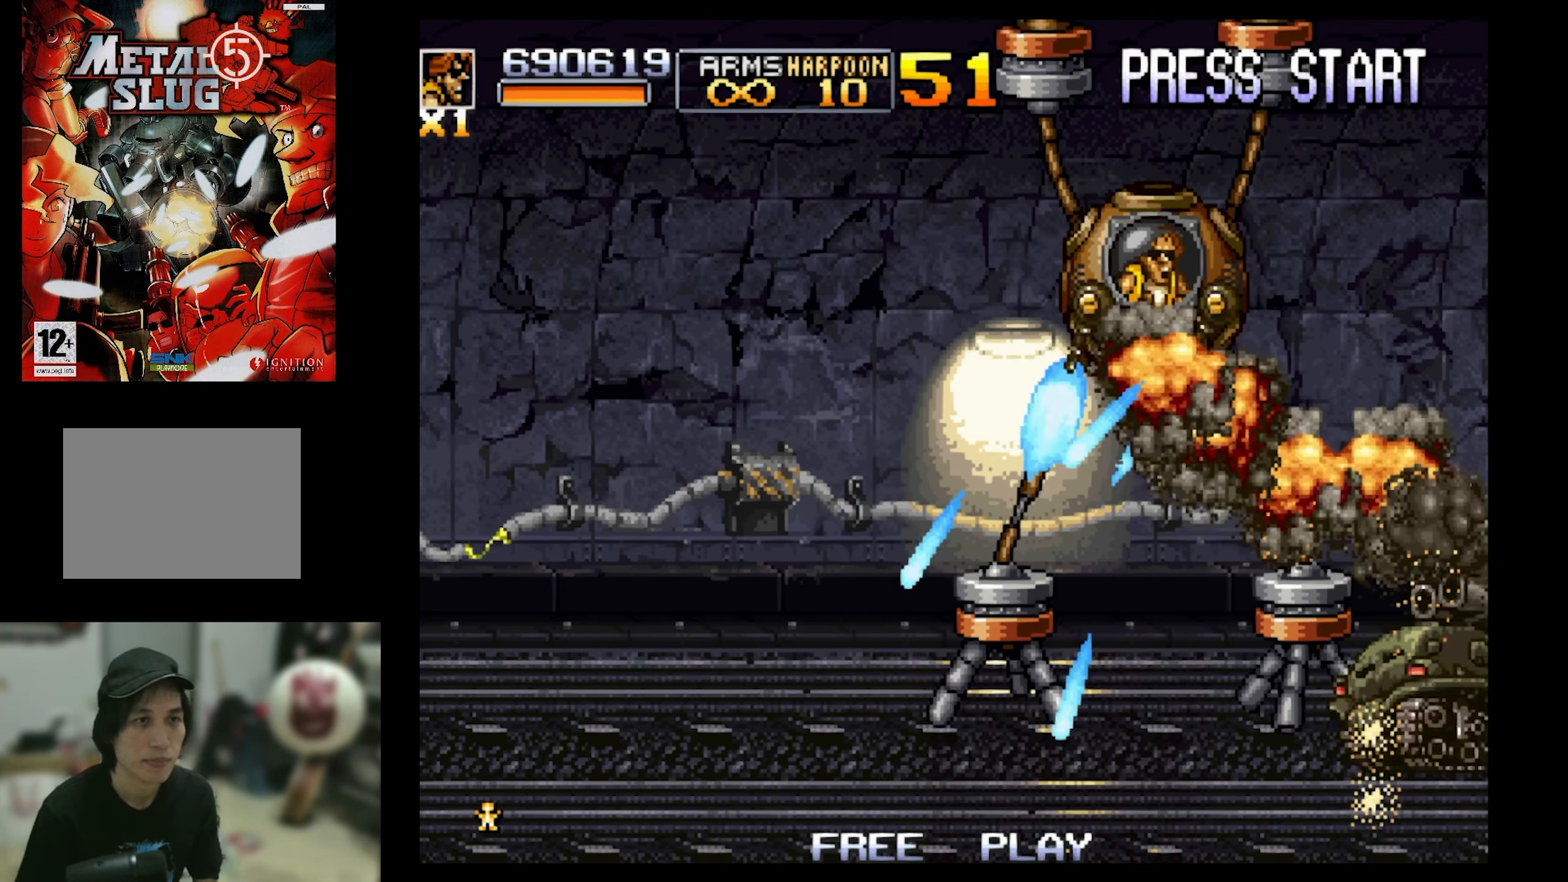
{"buttons": ["SQUARE", "DPAD_DOWN"], "events": [[300, "DPAD_RIGHT", "up"]]}
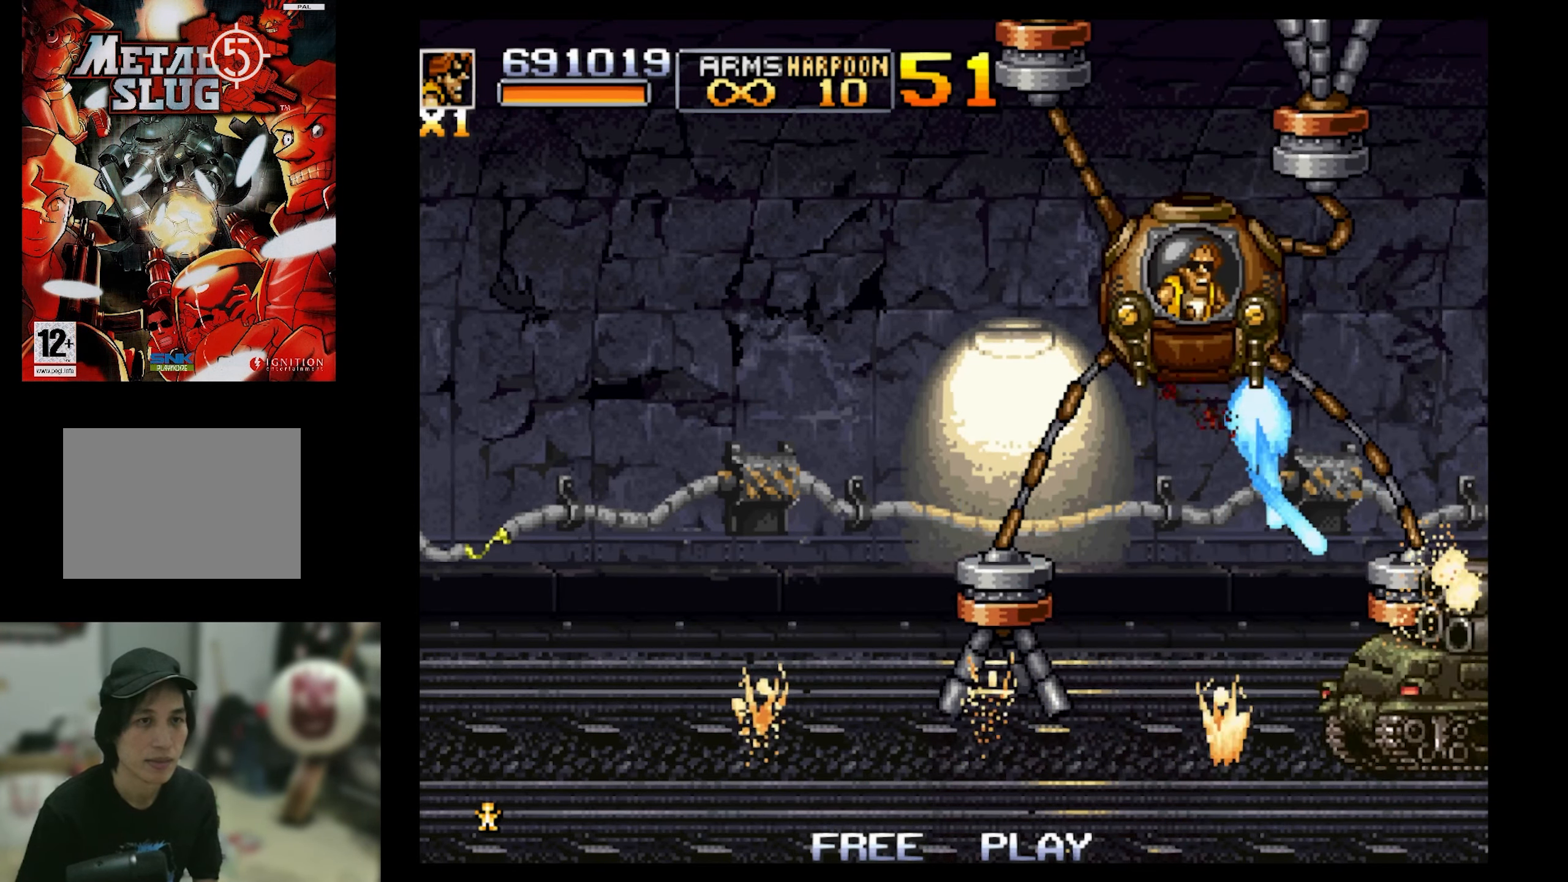
{"buttons": ["SQUARE", "DPAD_DOWN", "DPAD_RIGHT"], "events": [[133, "DPAD_RIGHT", "down"]]}
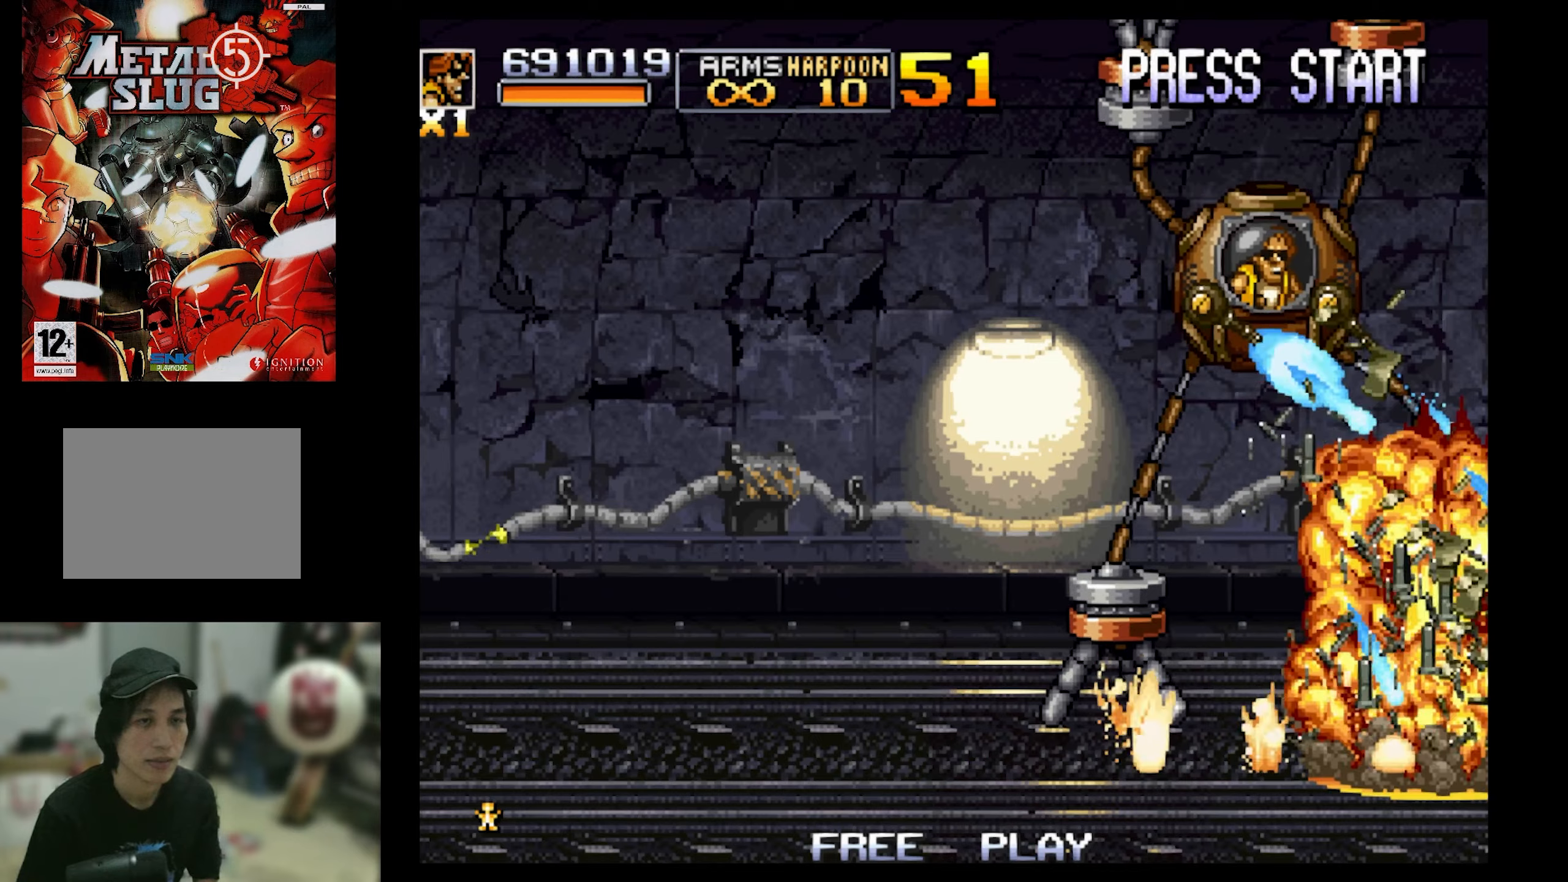
{"buttons": ["DPAD_LEFT"], "events": [[183, "DPAD_LEFT", "down"], [183, "DPAD_RIGHT", "up"], [250, "DPAD_DOWN", "up"], [367, "SQUARE", "up"]]}
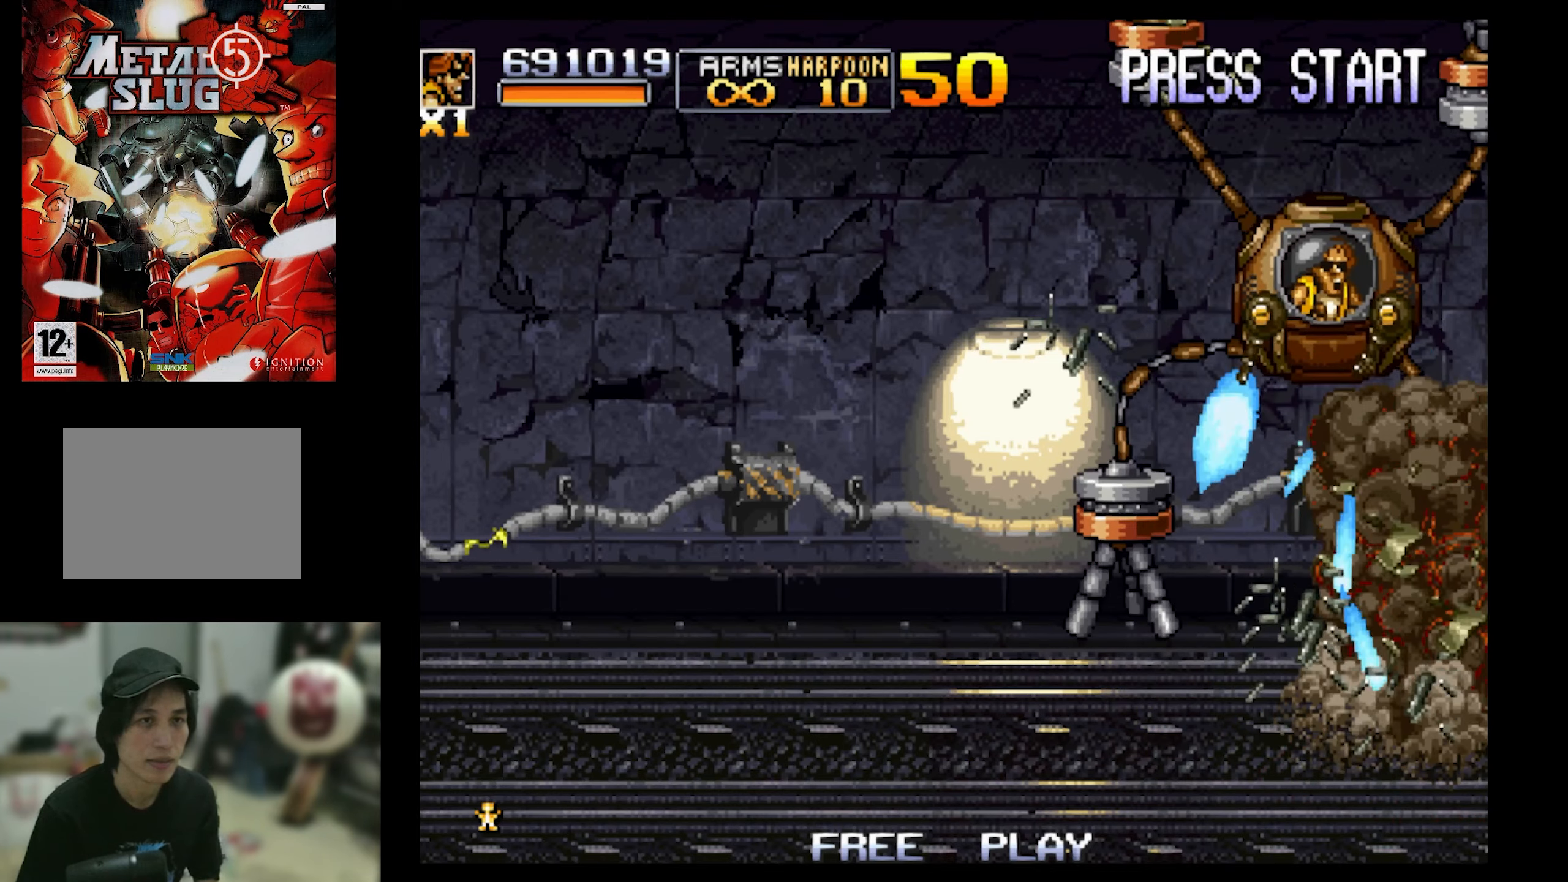
{"buttons": ["DPAD_LEFT"], "events": []}
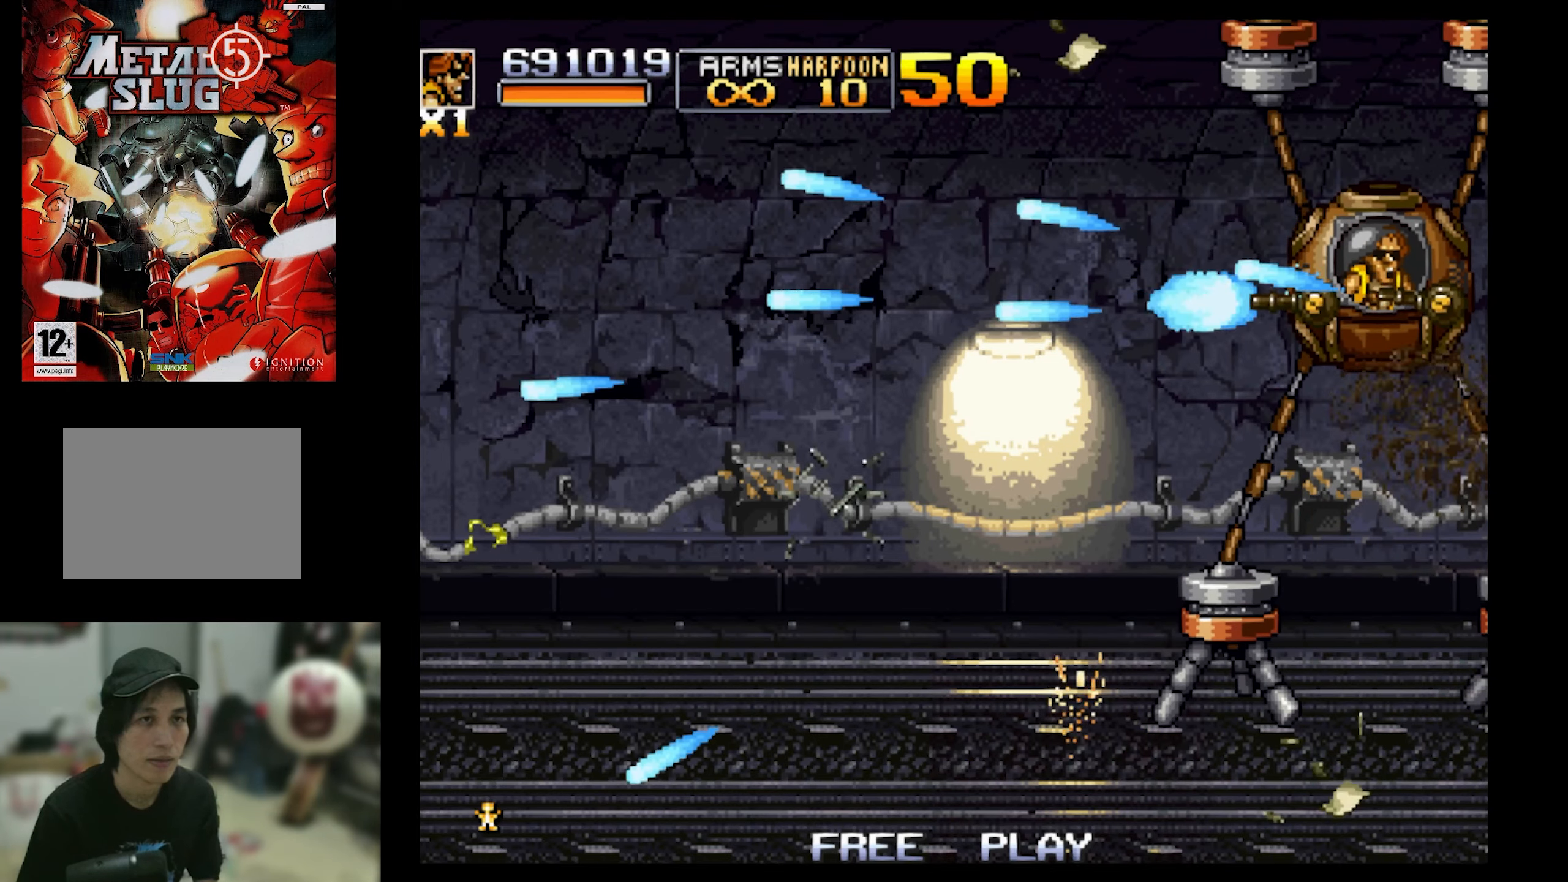
{"buttons": ["DPAD_LEFT"], "events": []}
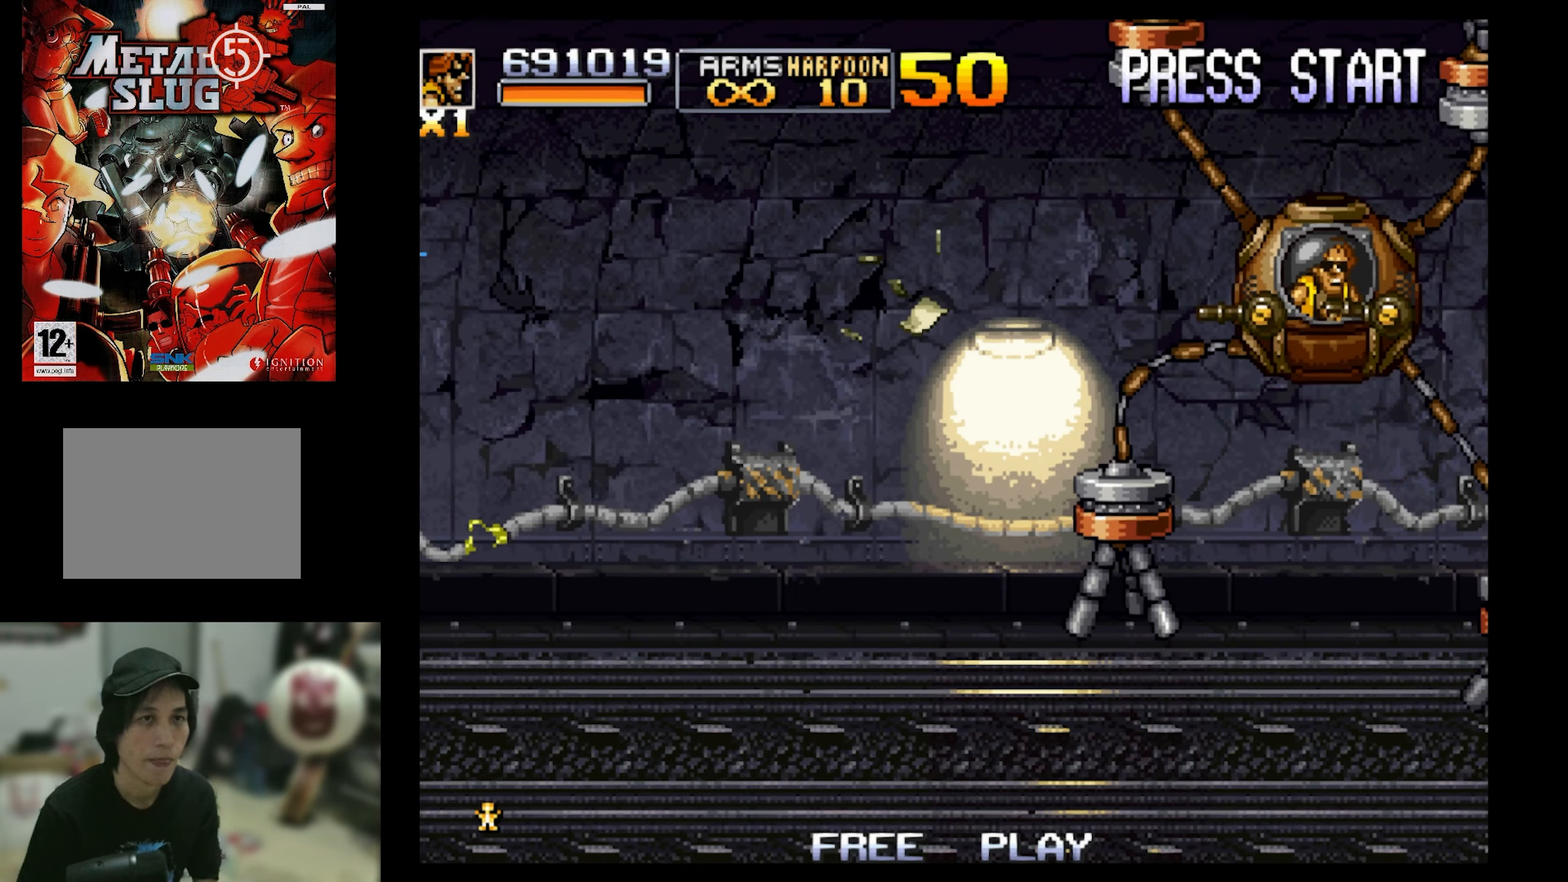
{"buttons": ["DPAD_LEFT"], "events": []}
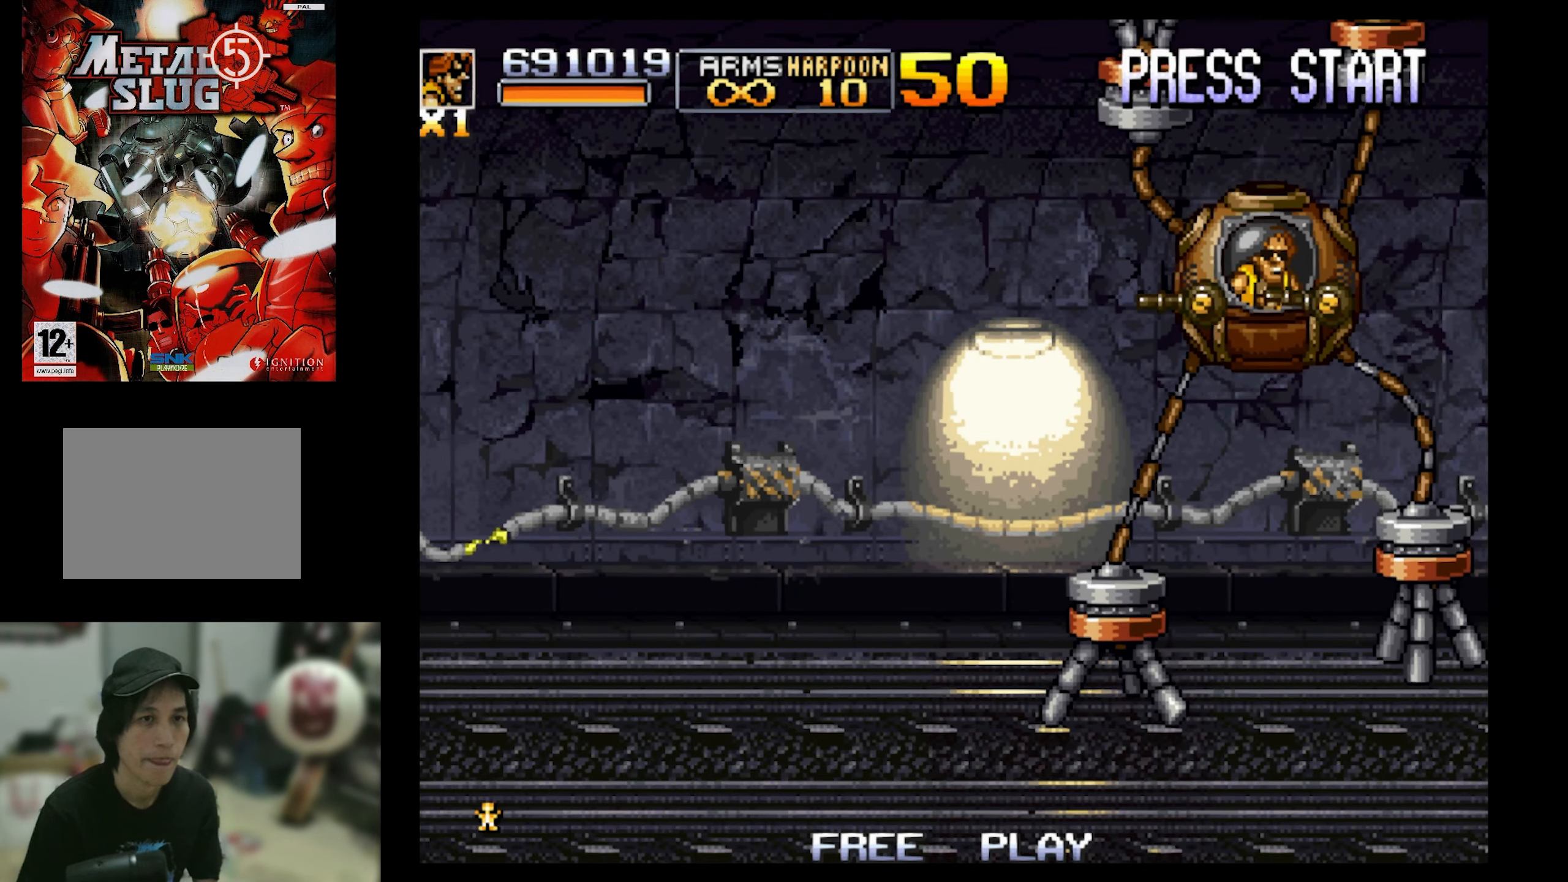
{"buttons": ["DPAD_DOWN", "DPAD_RIGHT"], "events": [[500, "DPAD_DOWN", "down"], [500, "DPAD_LEFT", "up"], [500, "DPAD_RIGHT", "down"]]}
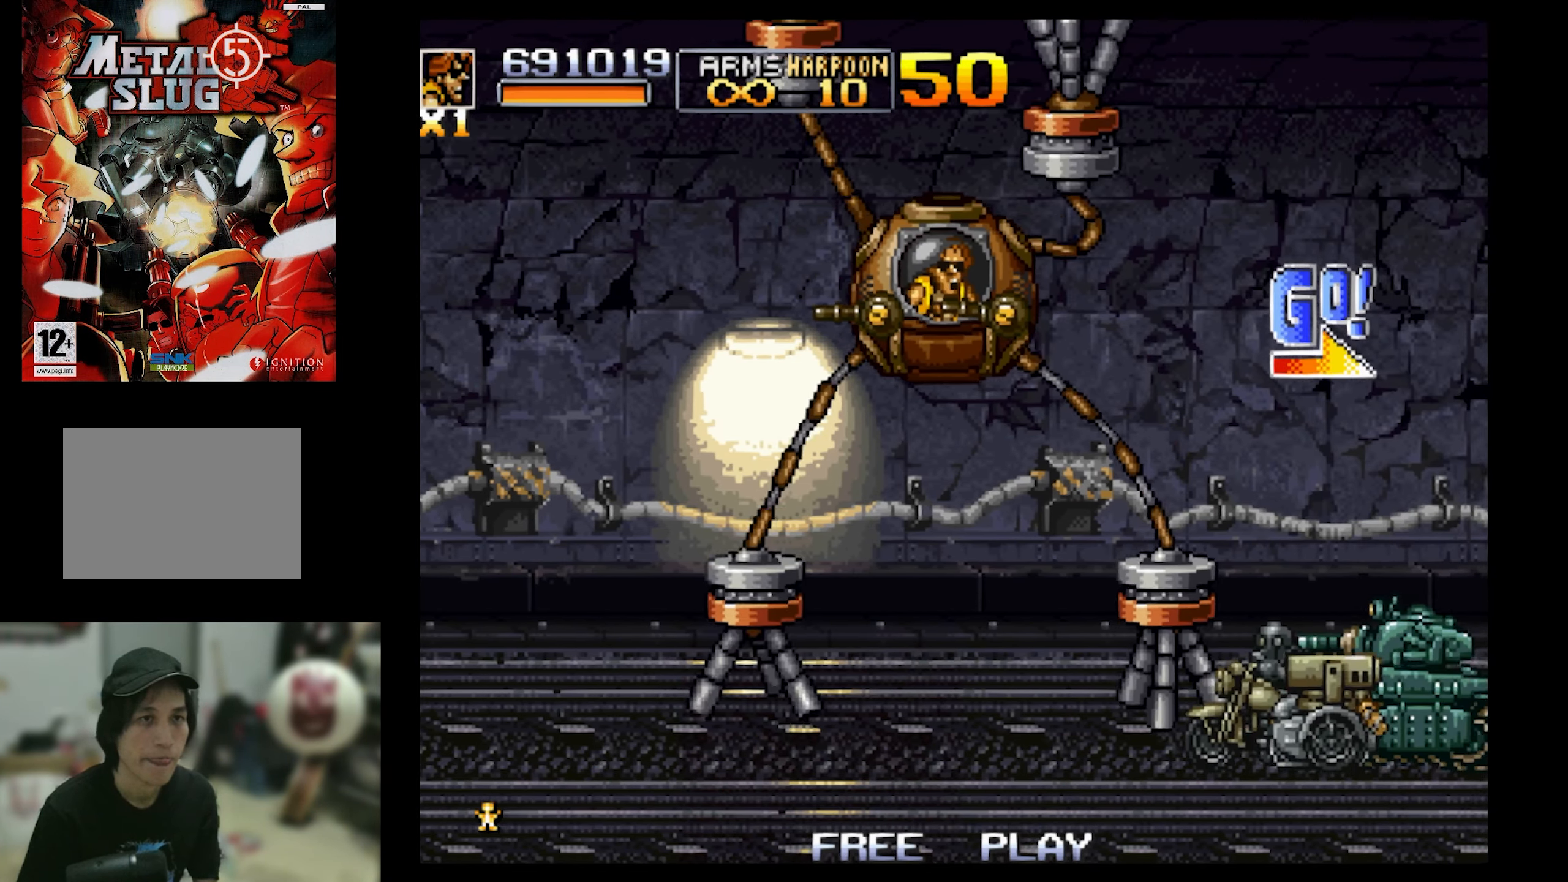
{"buttons": ["SQUARE", "DPAD_DOWN", "DPAD_RIGHT"], "events": [[150, "SQUARE", "down"]]}